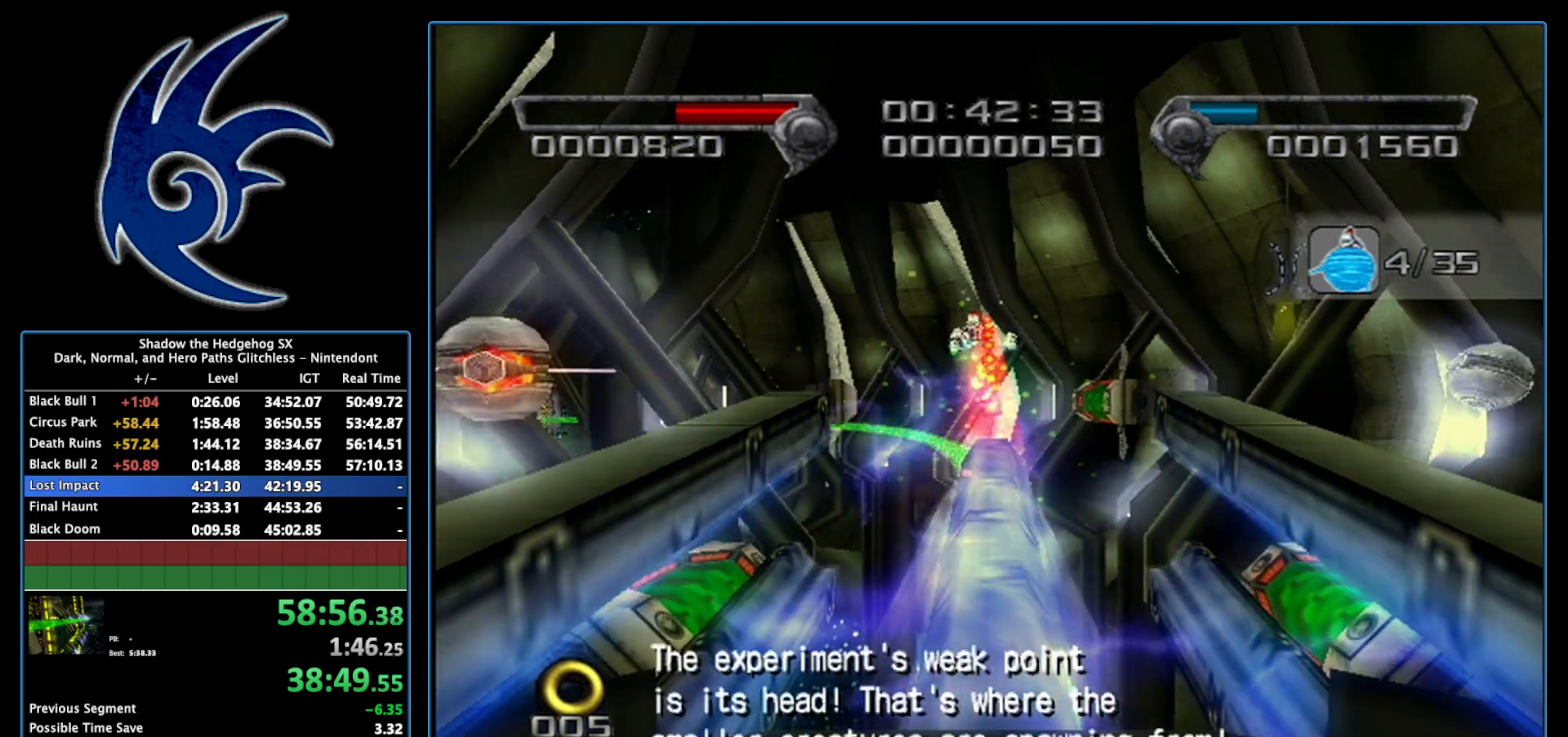
Gameplay with a controller (Nintendo layout); each line is a JSON object with the inputs held at the frame after it. "events" lists button and stick changes between this image and that frame as [ms after this image, input, new state], when the widget could be followed in between. Not read: L3 R3.
{"buttons": ["A", "B"], "left_stick": "center", "right_stick": "center", "events": []}
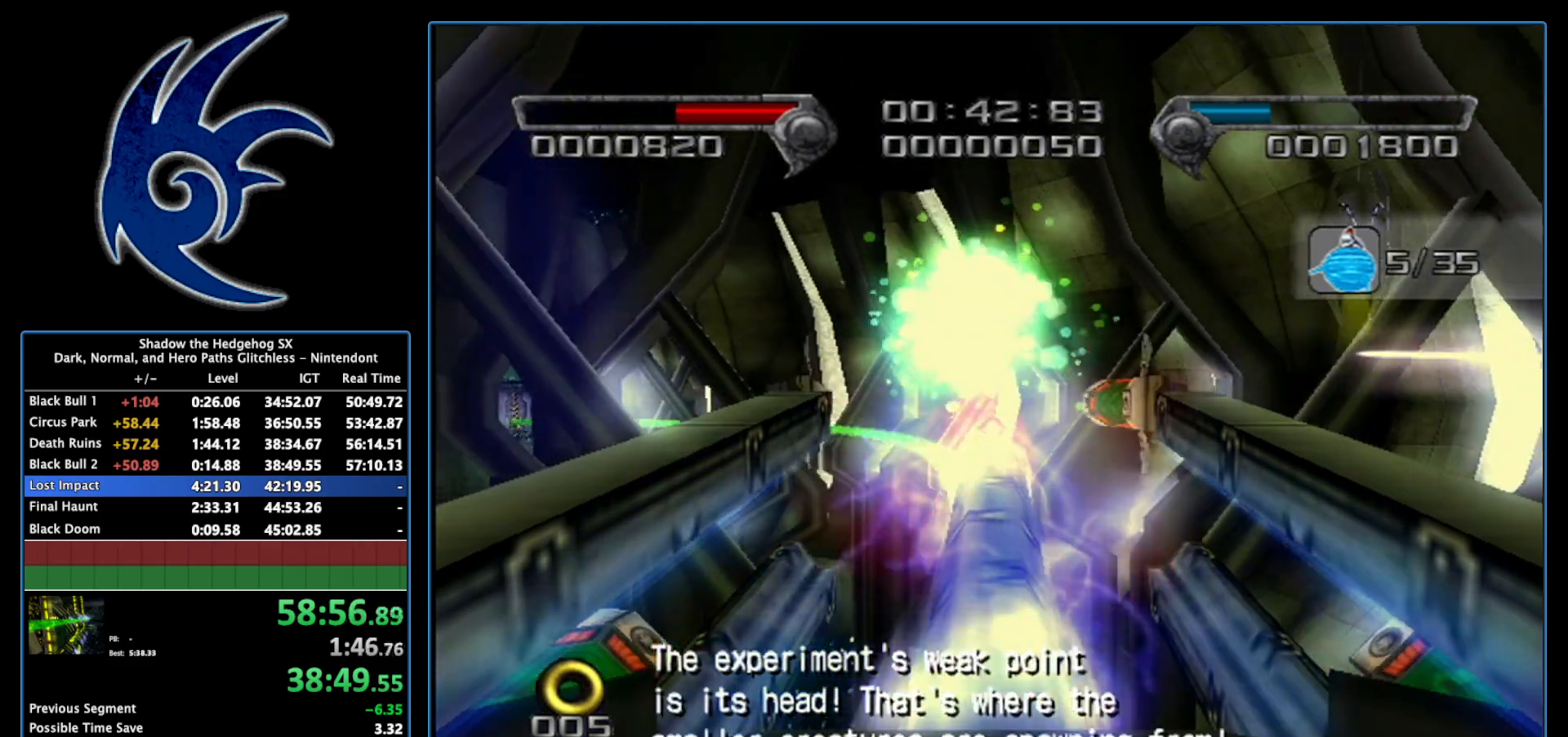
{"buttons": ["A"], "left_stick": "up", "right_stick": "center", "events": [[400, "B", "up"], [400, "left_stick", "up"]]}
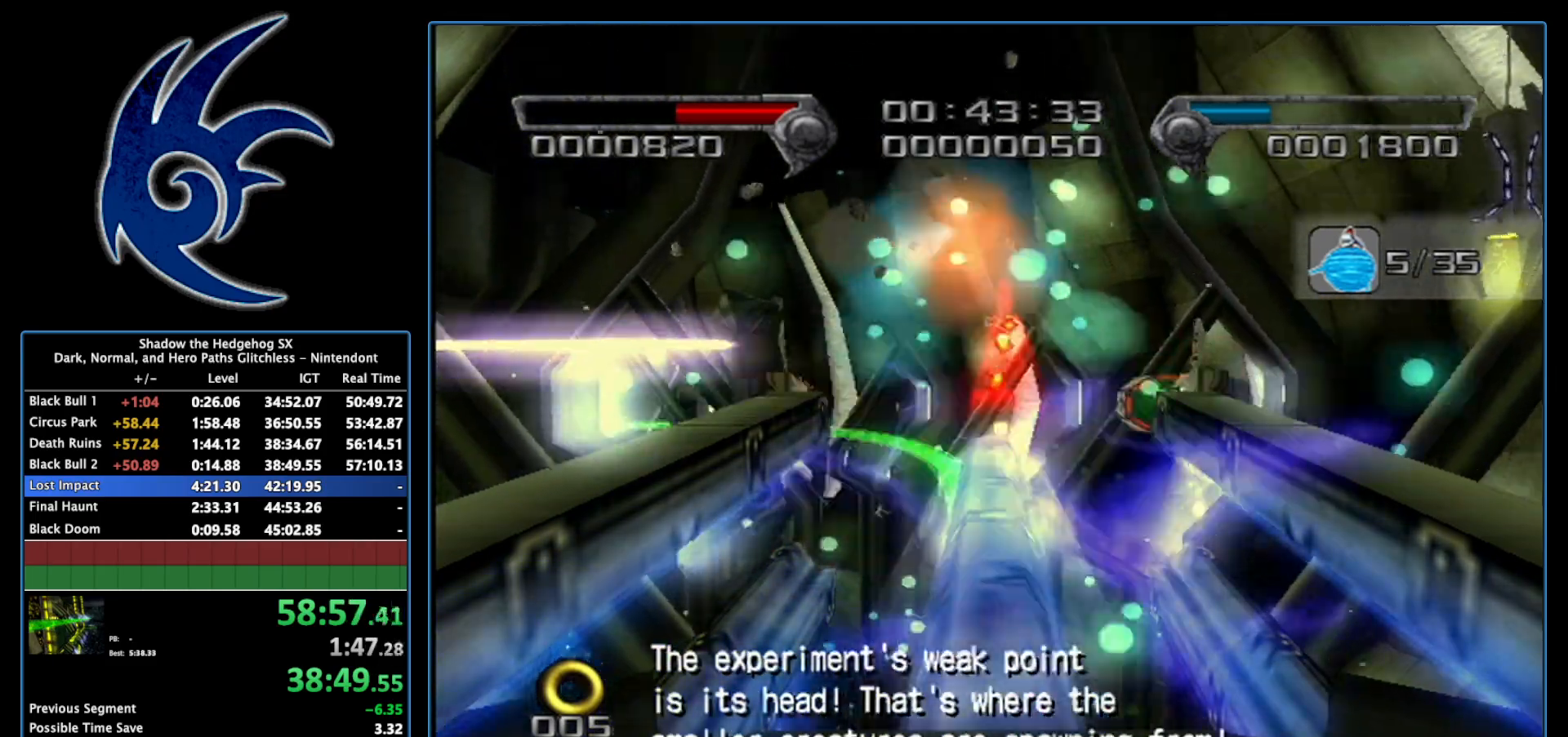
{"buttons": ["A"], "left_stick": "center", "right_stick": "center", "events": [[17, "left_stick", "center"]]}
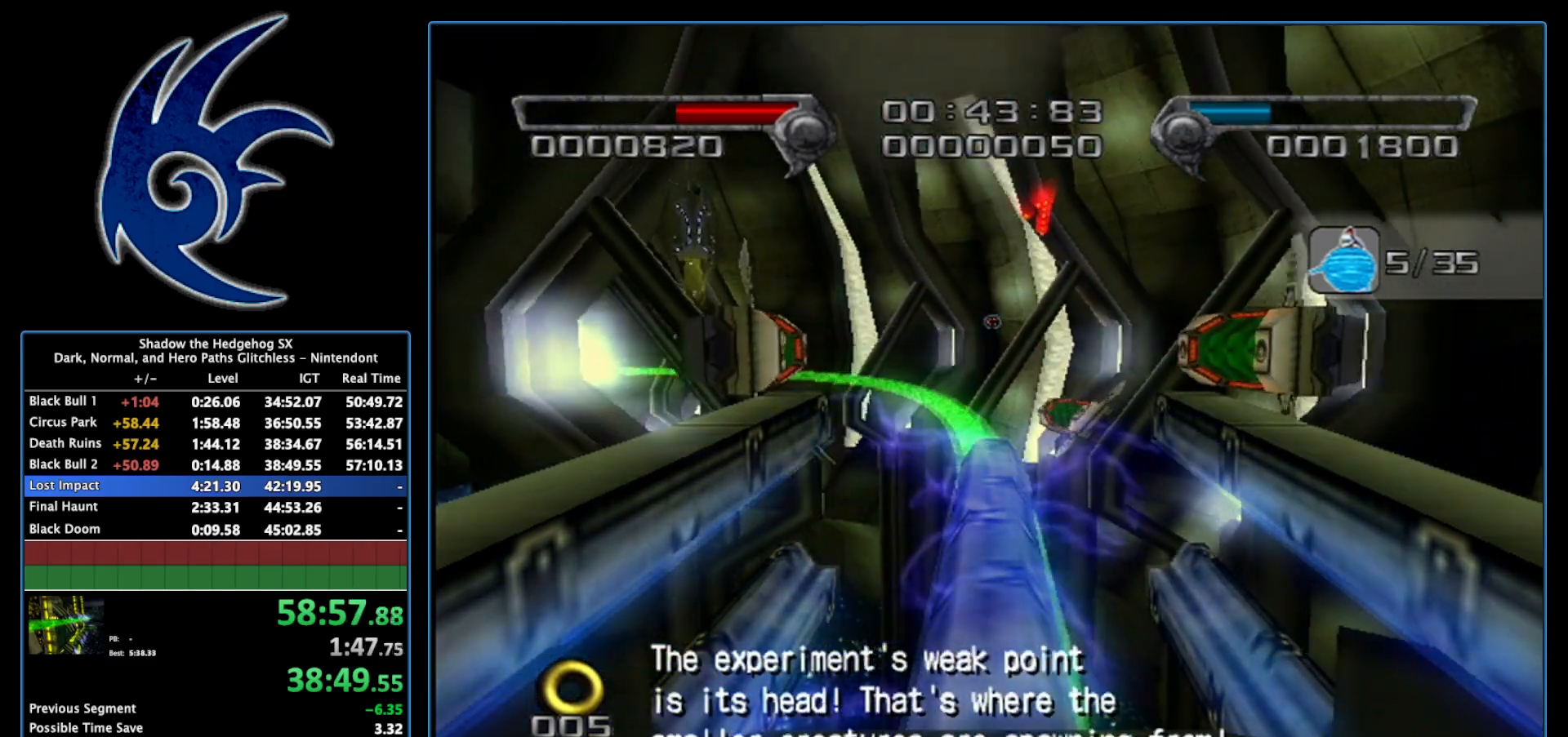
{"buttons": ["A"], "left_stick": "center", "right_stick": "center", "events": []}
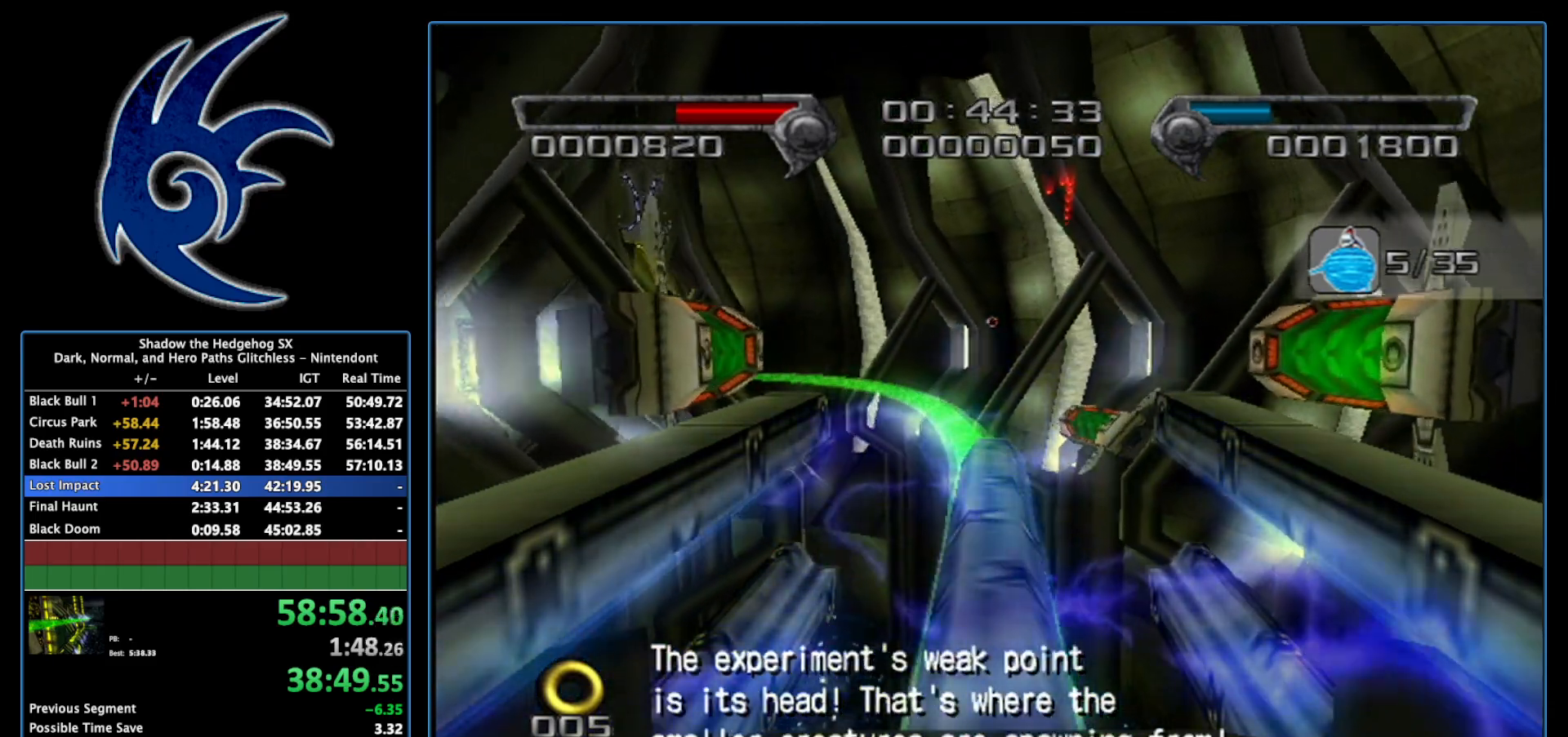
{"buttons": ["A"], "left_stick": "center", "right_stick": "center", "events": []}
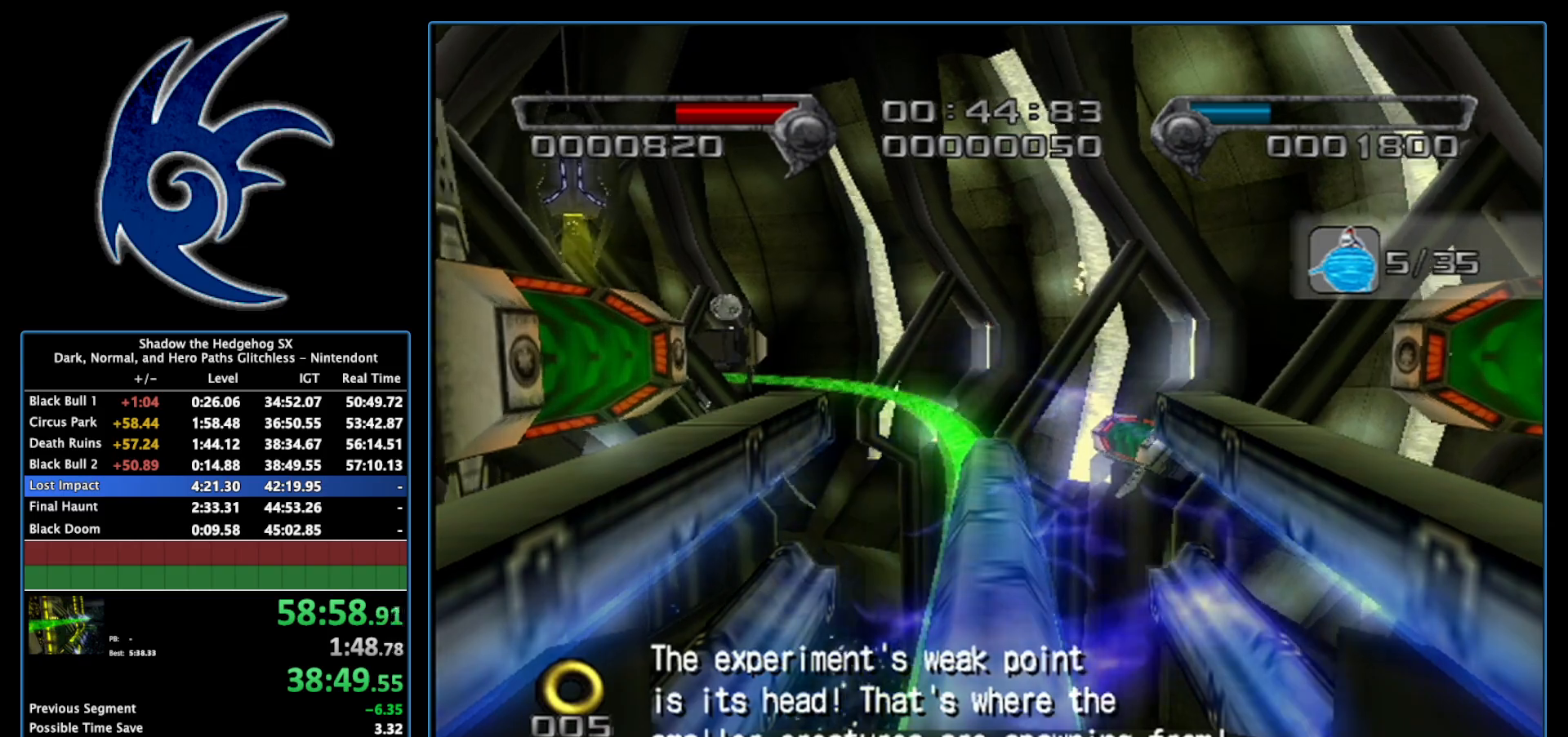
{"buttons": ["A"], "left_stick": "center", "right_stick": "center", "events": []}
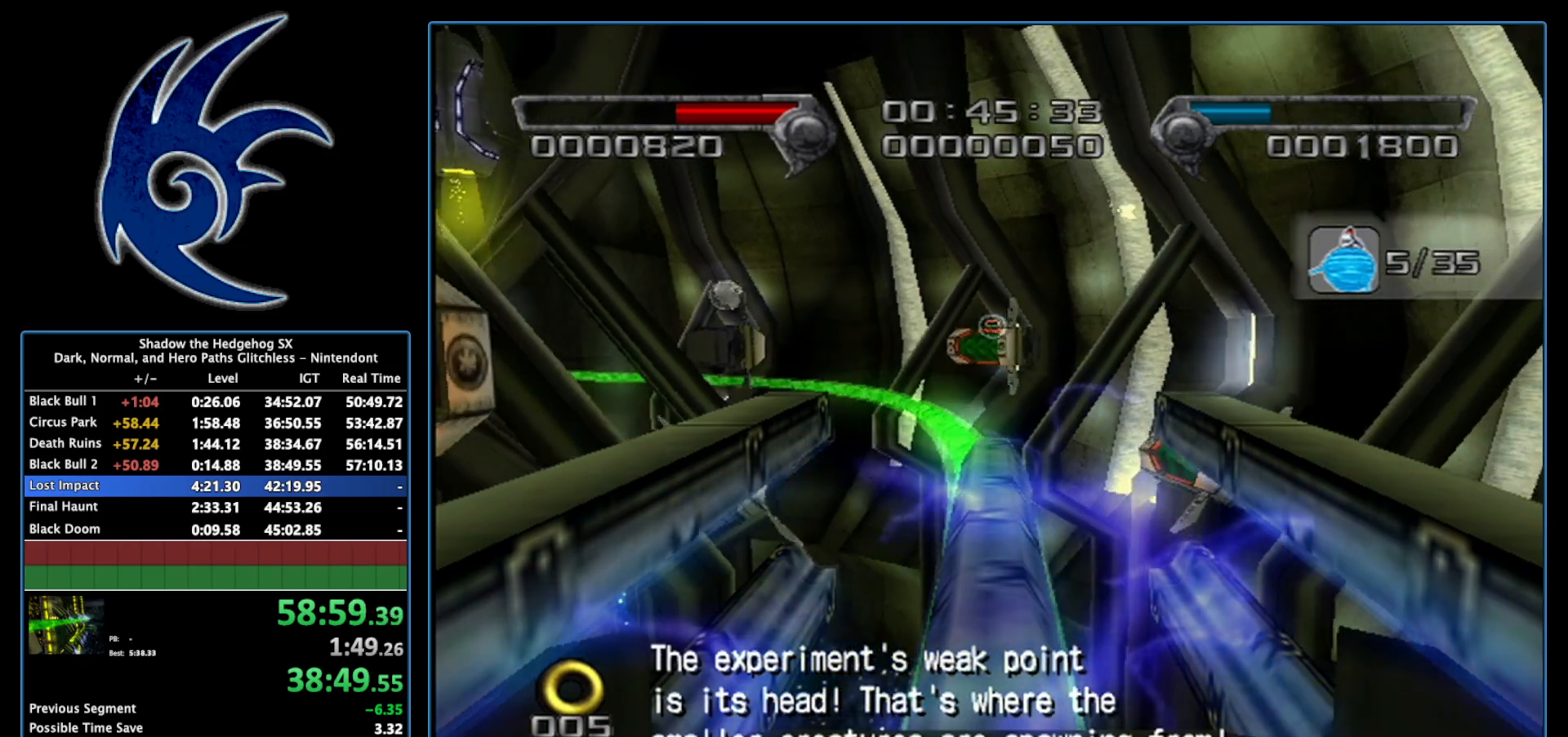
{"buttons": ["A"], "left_stick": "center", "right_stick": "center", "events": []}
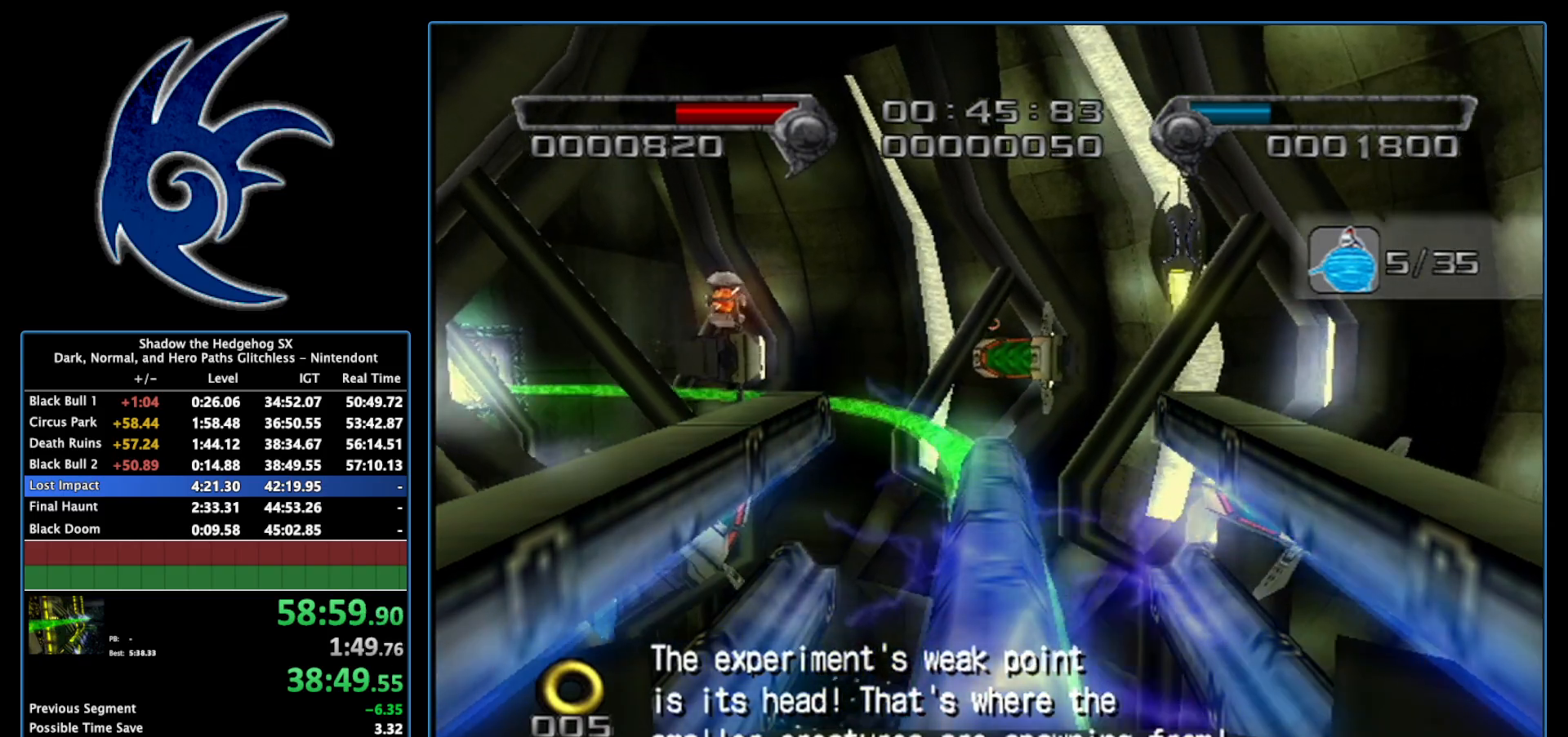
{"buttons": ["A"], "left_stick": "left", "right_stick": "center", "events": [[483, "left_stick", "left"]]}
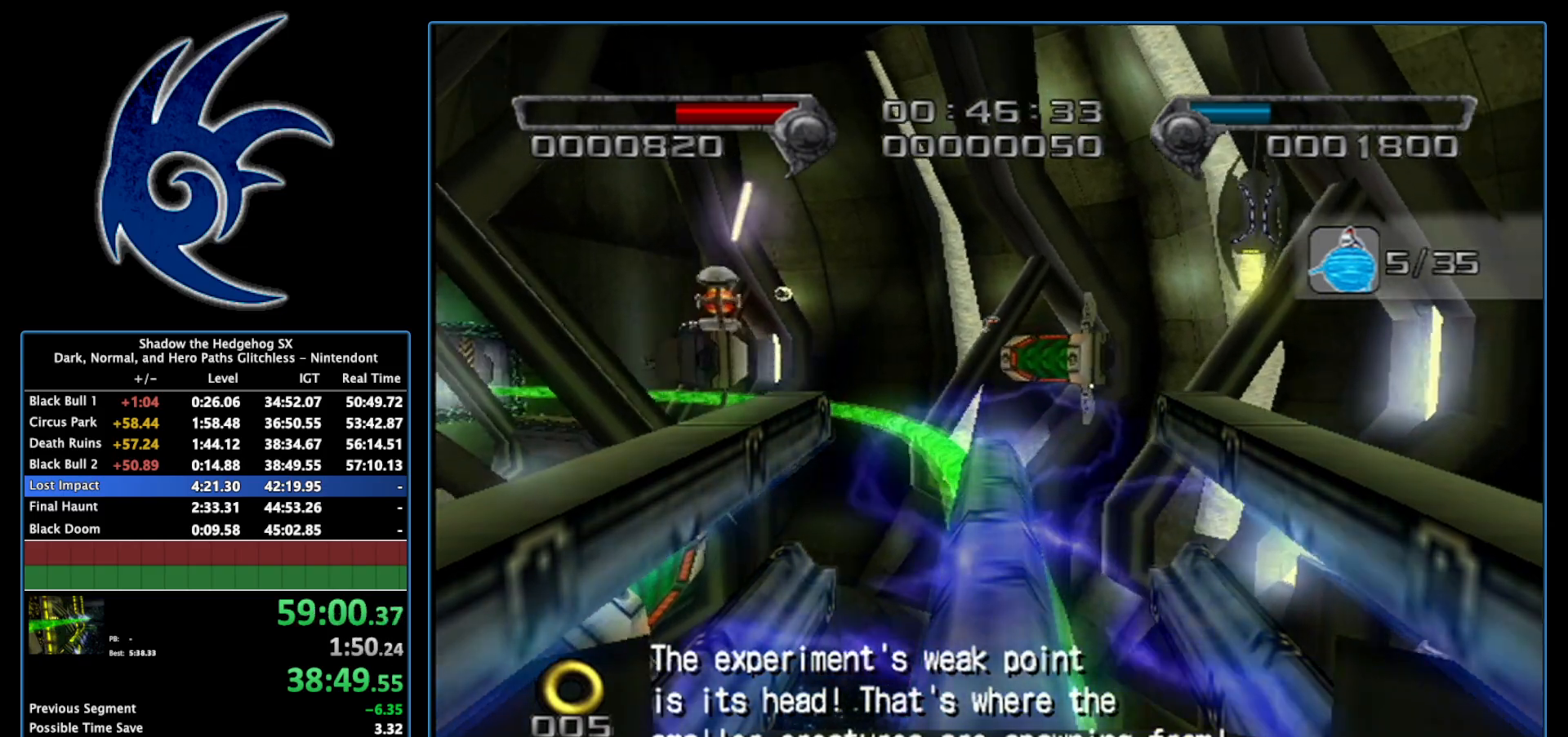
{"buttons": ["A"], "left_stick": "down-left", "right_stick": "center", "events": [[150, "left_stick", "center"], [450, "left_stick", "down-left"]]}
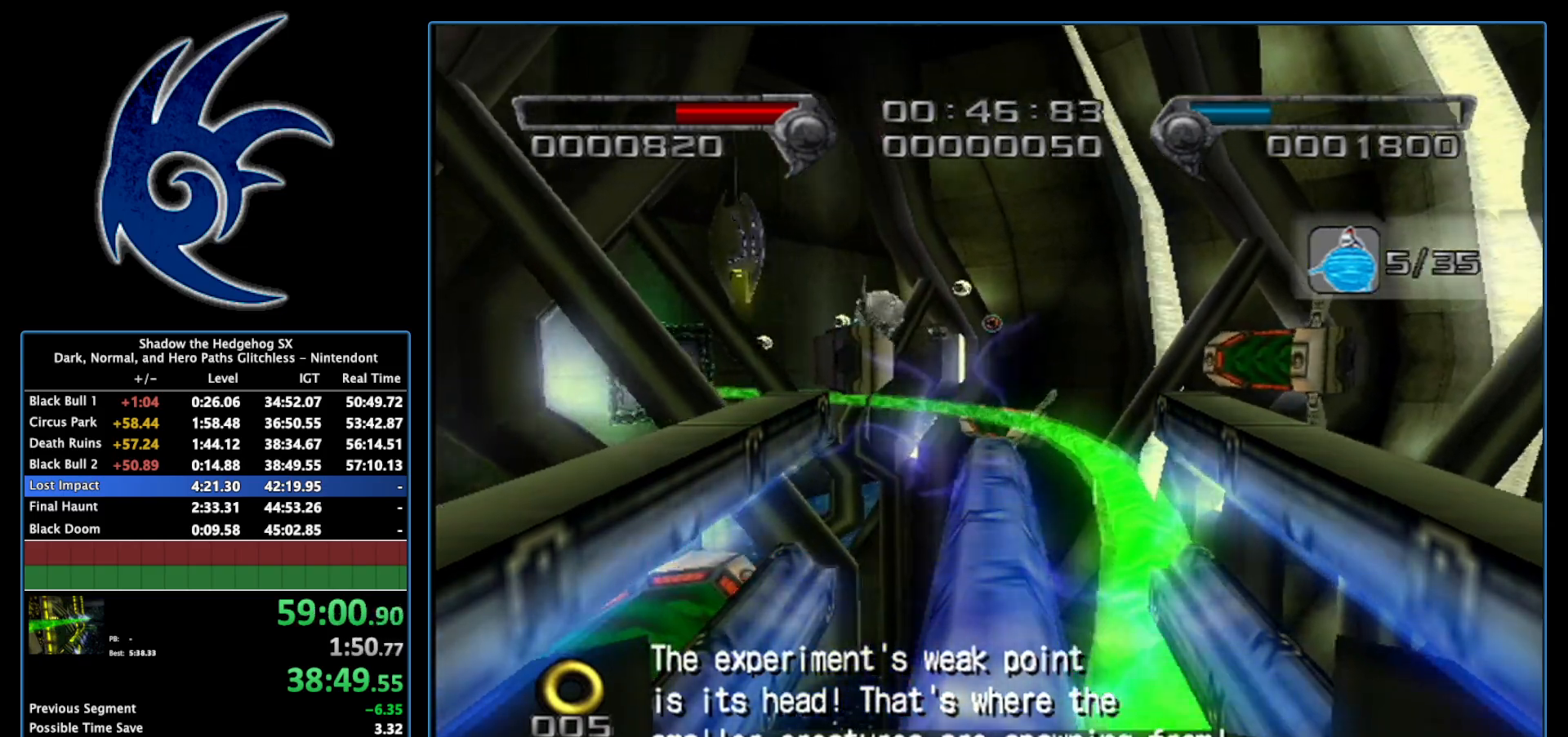
{"buttons": ["A"], "left_stick": "center", "right_stick": "center", "events": [[50, "left_stick", "center"]]}
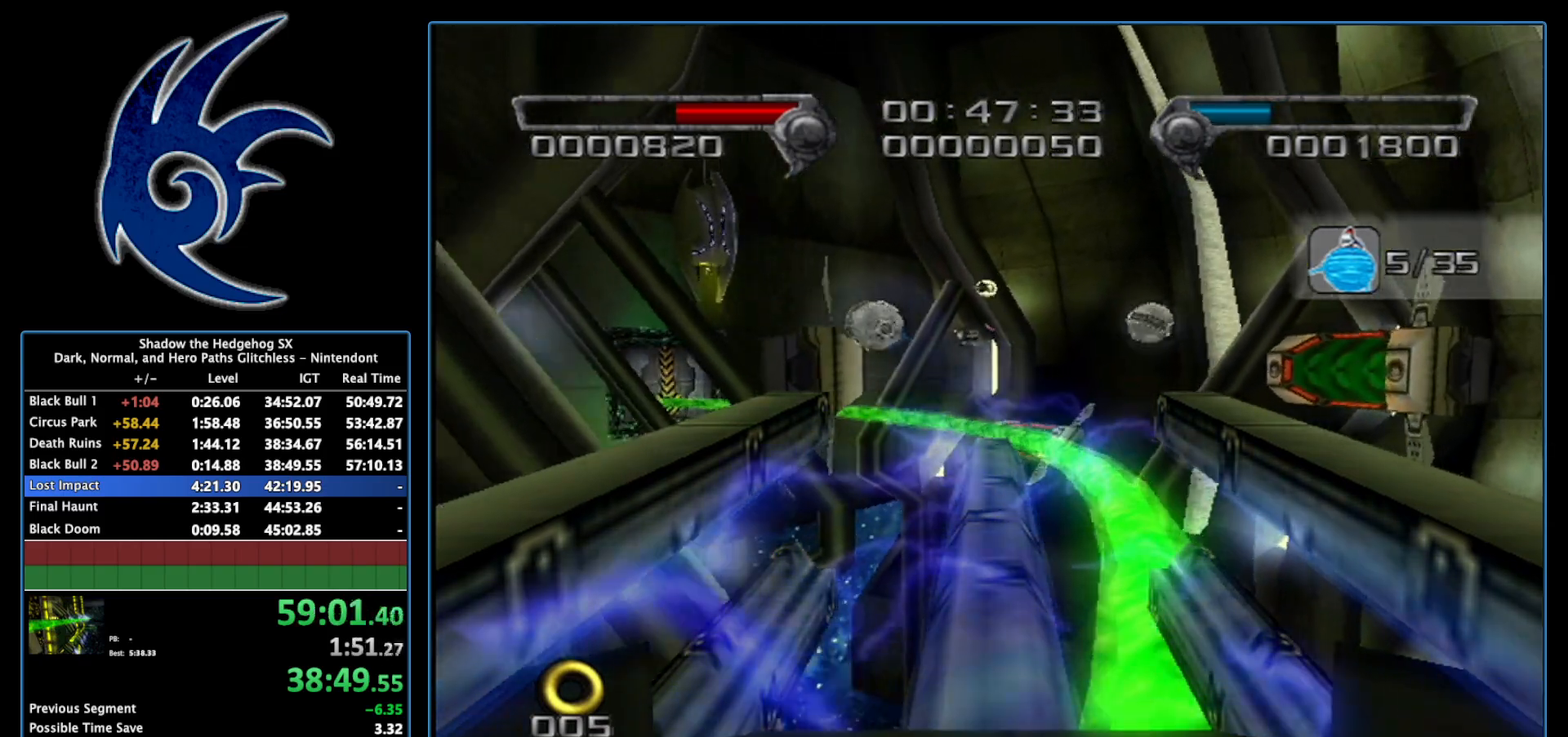
{"buttons": ["A"], "left_stick": "center", "right_stick": "center", "events": []}
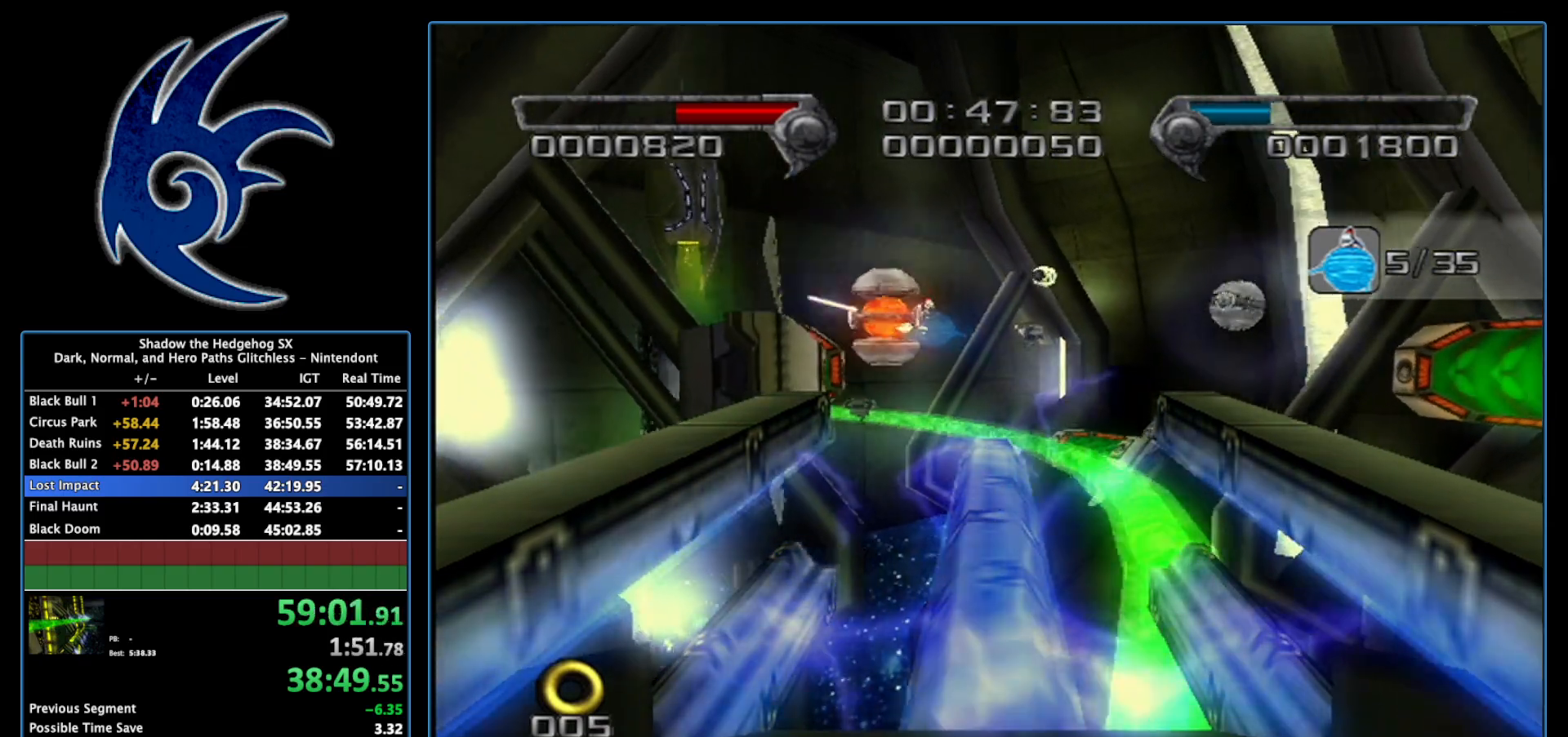
{"buttons": ["A"], "left_stick": "center", "right_stick": "center", "events": []}
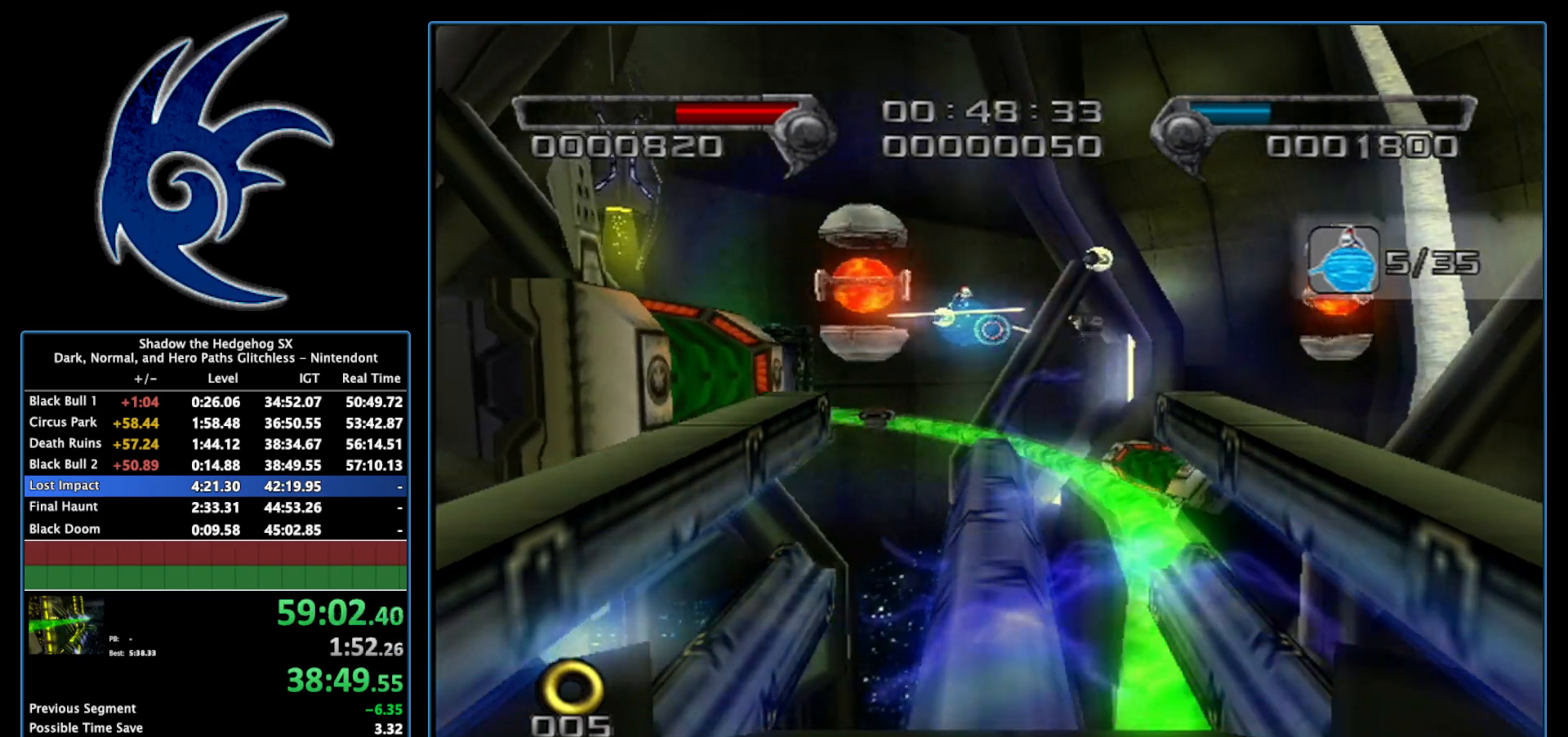
{"buttons": ["A", "B"], "left_stick": "center", "right_stick": "center", "events": [[117, "B", "down"]]}
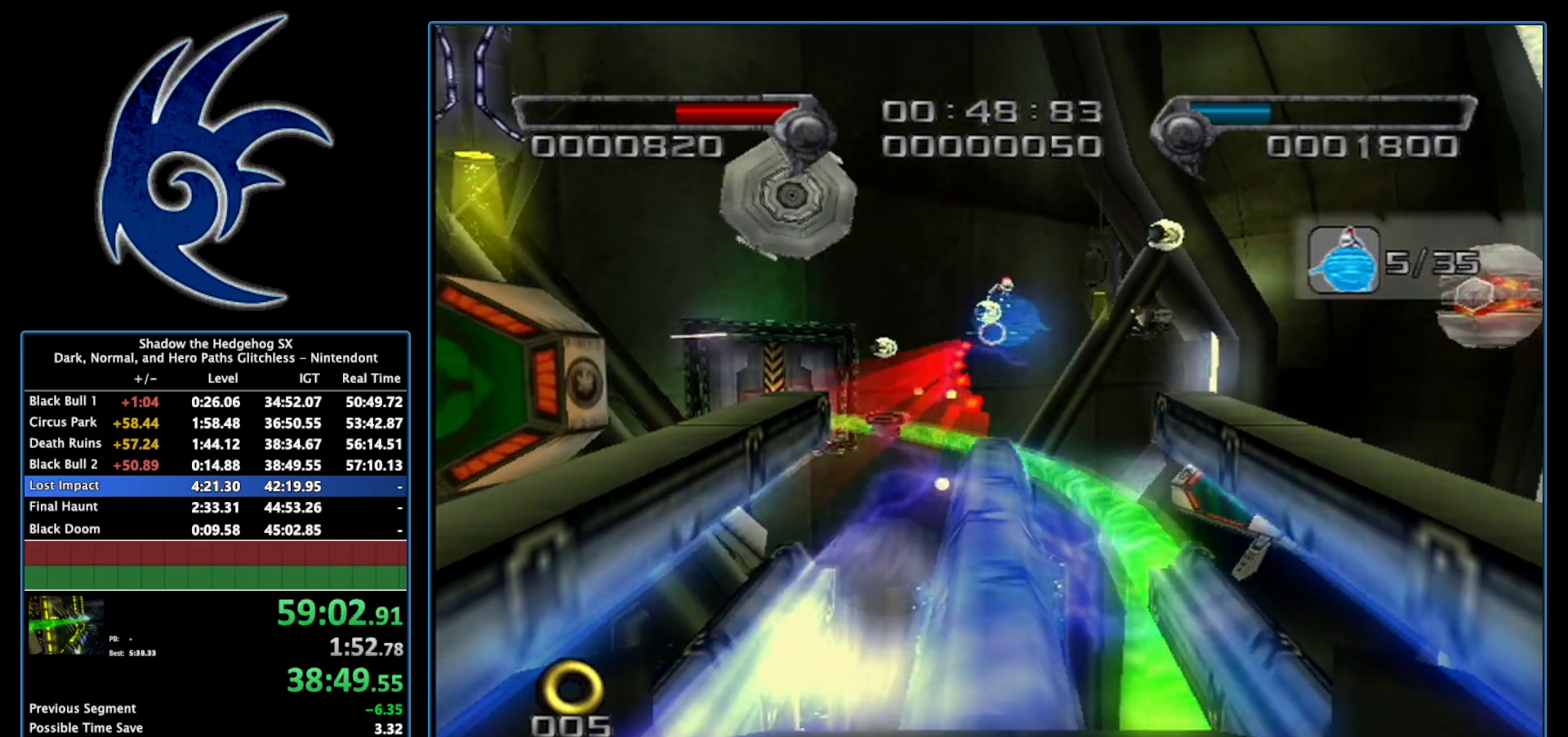
{"buttons": ["A", "B"], "left_stick": "center", "right_stick": "center", "events": []}
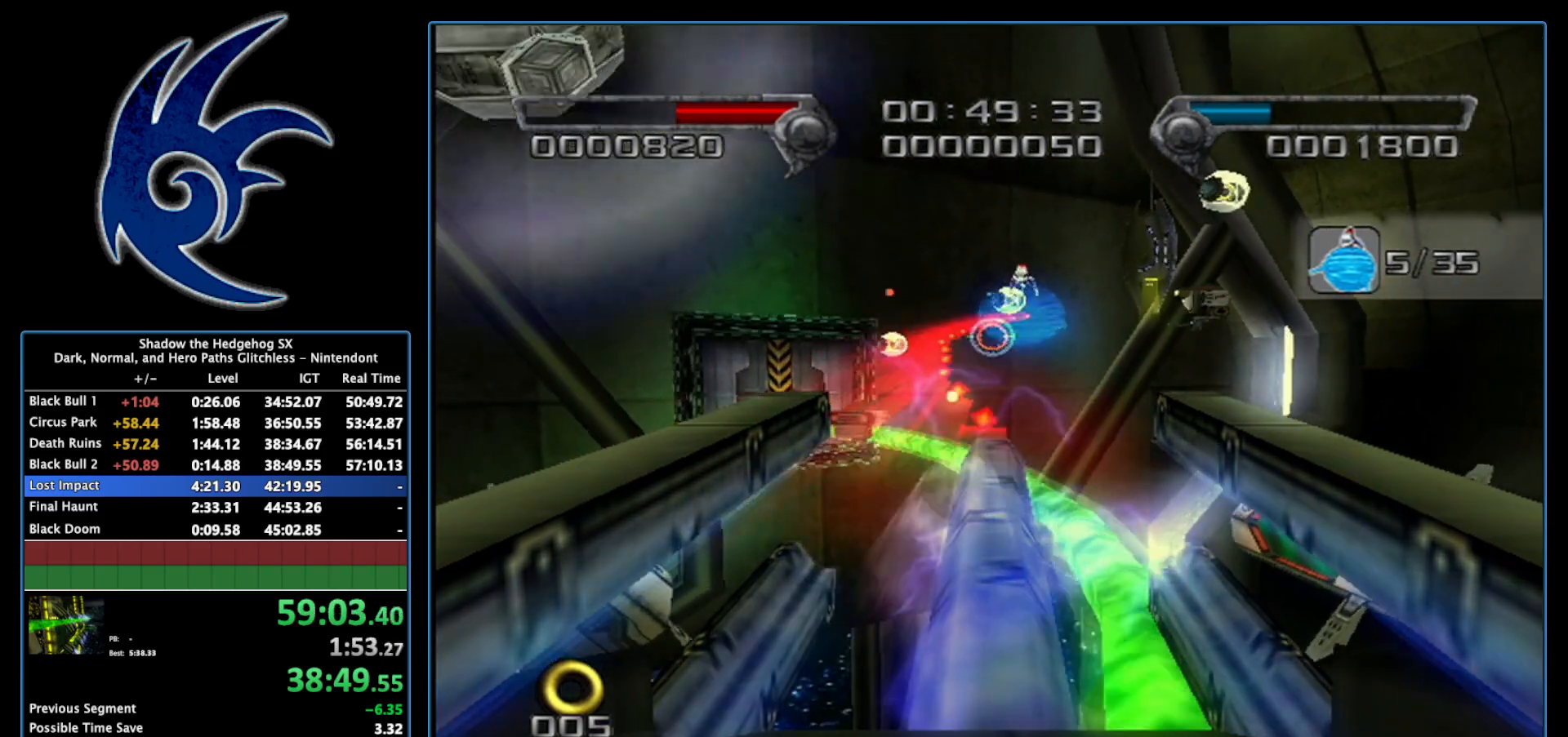
{"buttons": ["A", "B"], "left_stick": "center", "right_stick": "center", "events": [[183, "left_stick", "down-right"], [333, "left_stick", "center"]]}
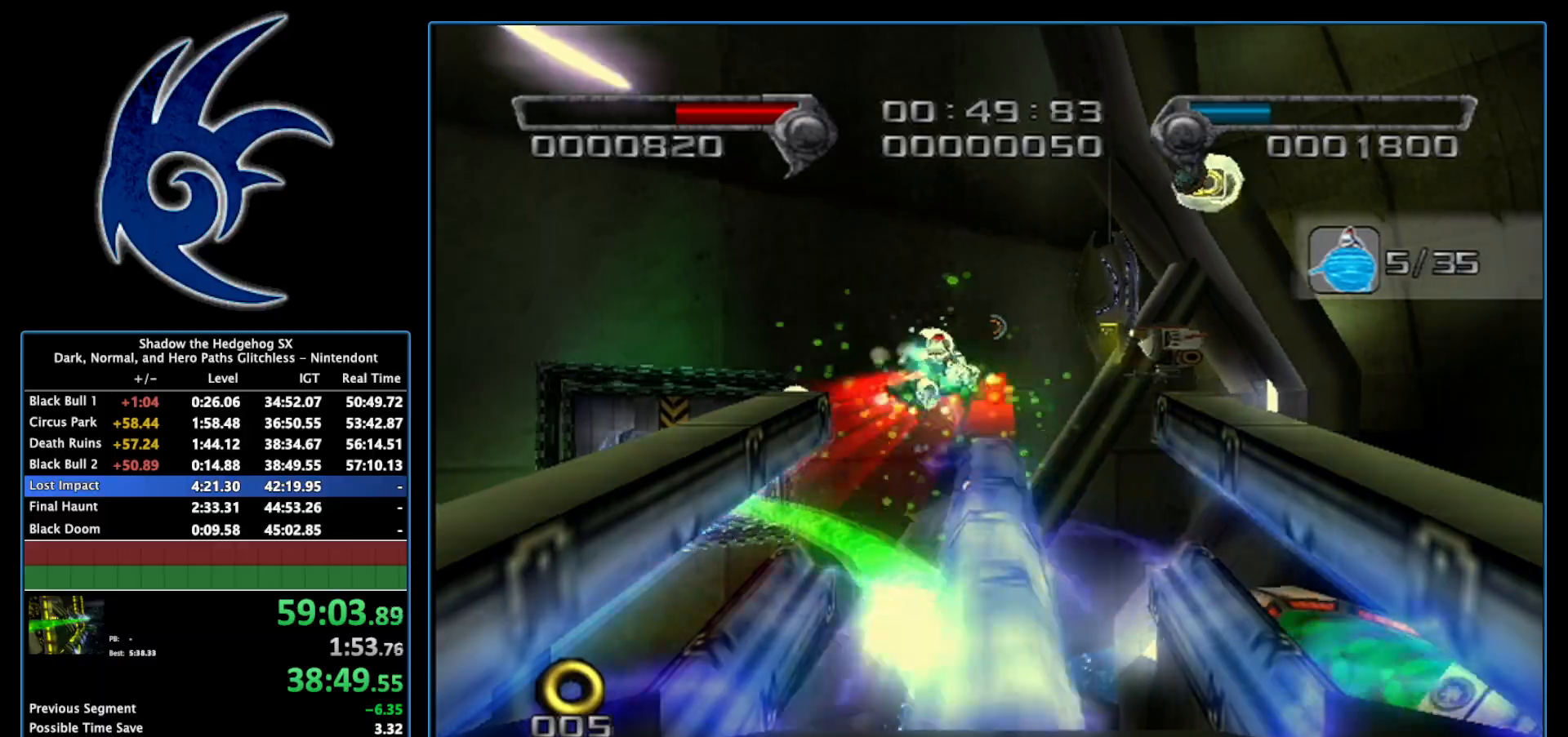
{"buttons": ["A", "B"], "left_stick": "down-right", "right_stick": "center", "events": [[450, "left_stick", "down-right"]]}
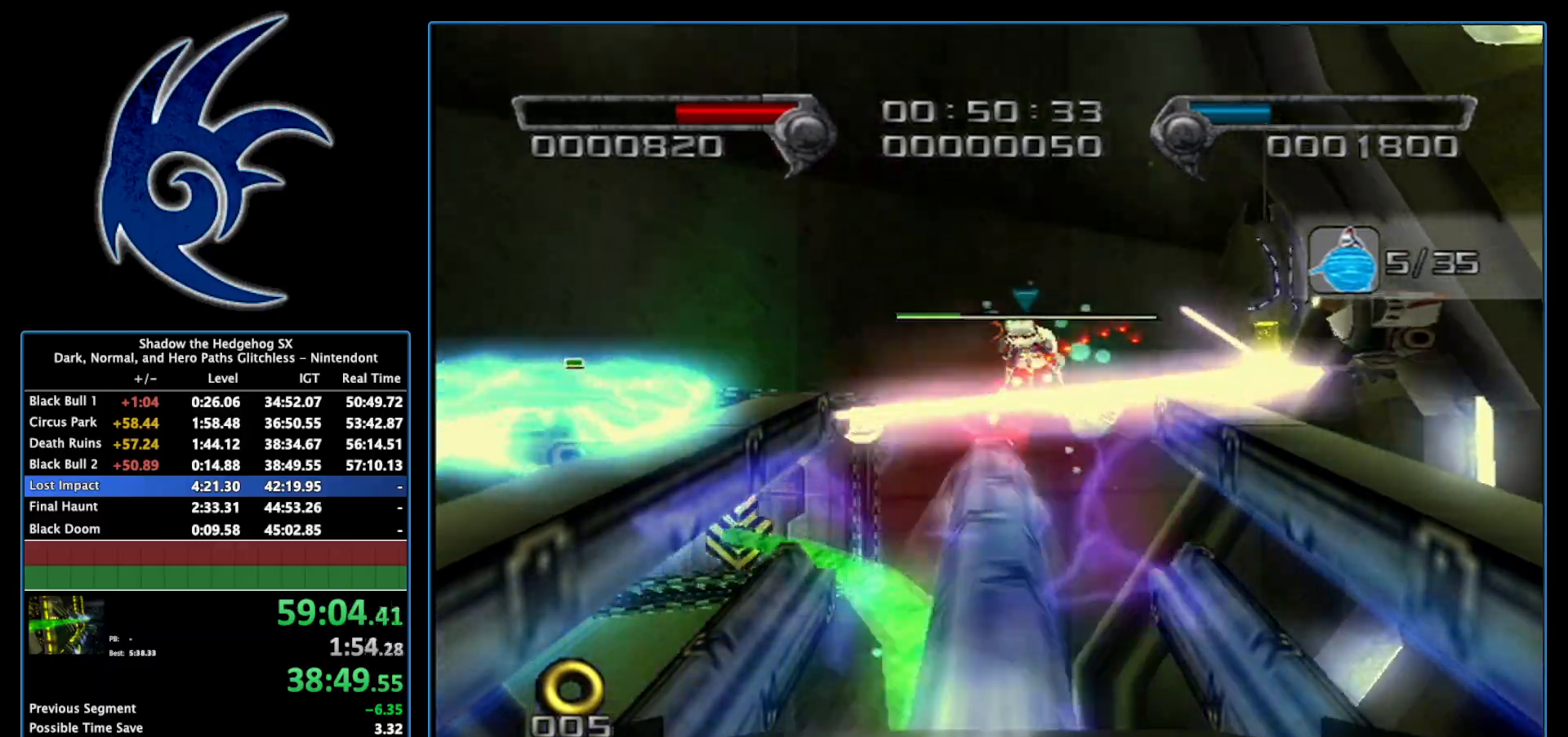
{"buttons": ["A", "B"], "left_stick": "down-right", "right_stick": "center", "events": [[150, "left_stick", "center"], [333, "left_stick", "down-right"]]}
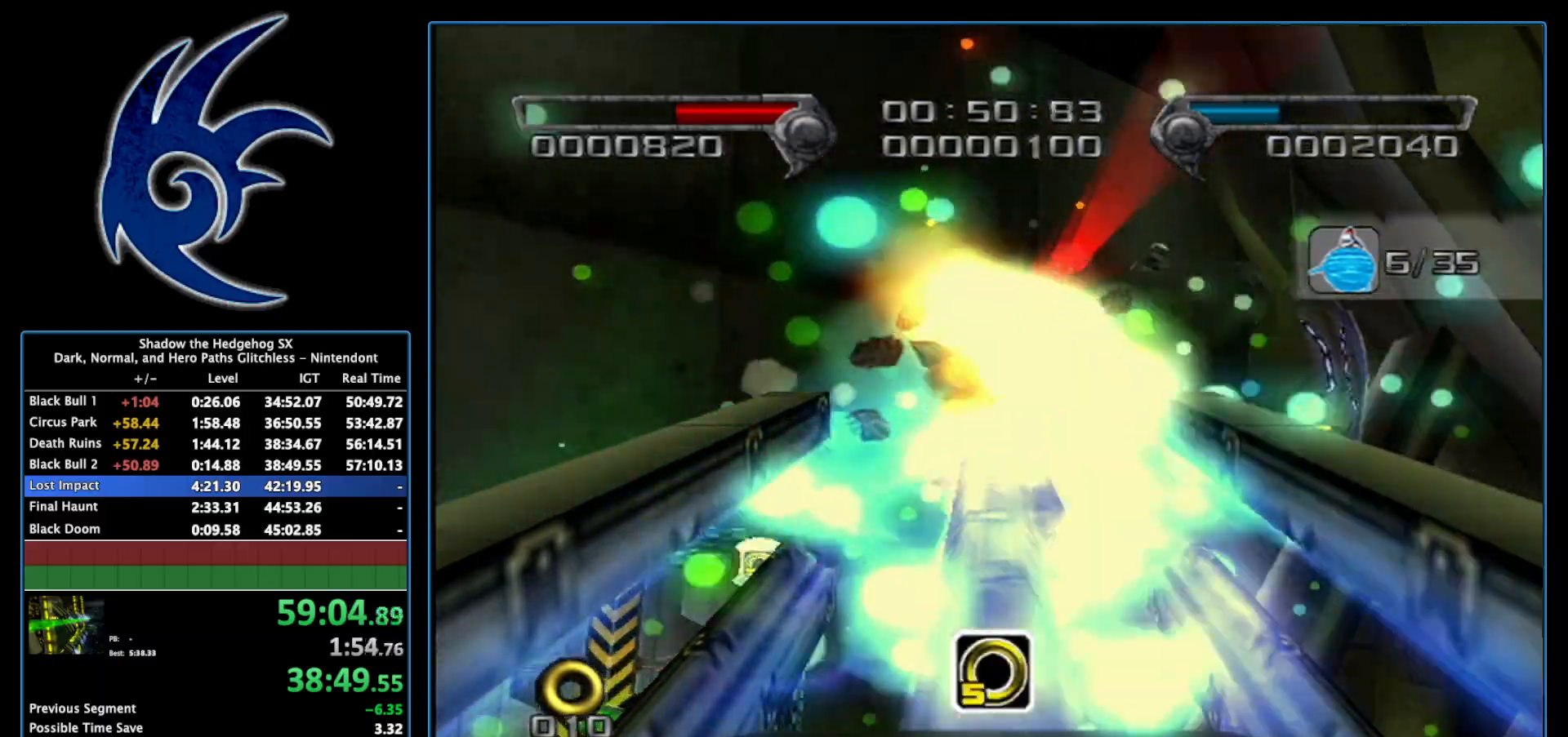
{"buttons": ["A", "B"], "left_stick": "center", "right_stick": "center", "events": [[117, "left_stick", "center"], [183, "left_stick", "up-left"], [333, "left_stick", "center"]]}
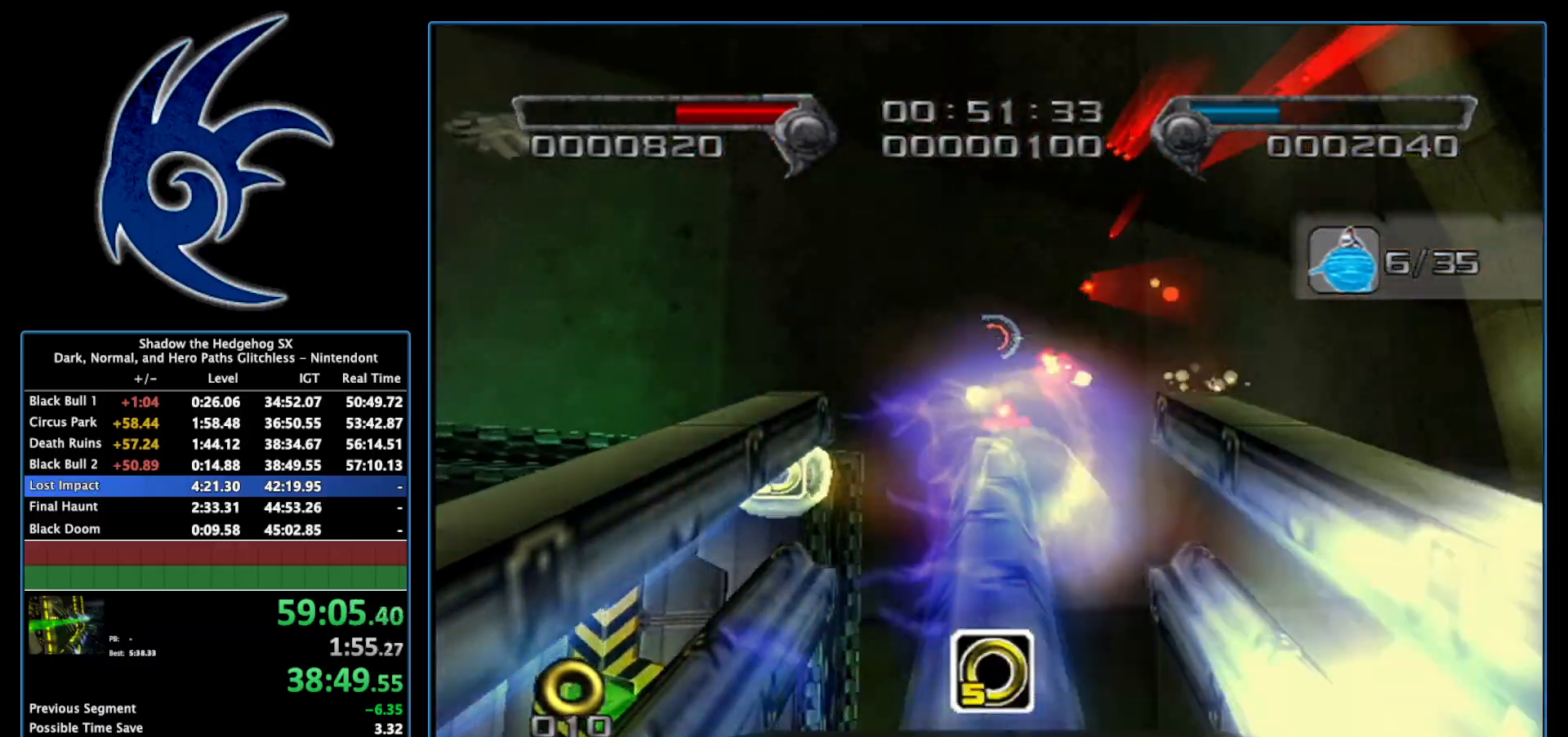
{"buttons": ["A"], "left_stick": "right", "right_stick": "center", "events": [[83, "left_stick", "left"], [233, "left_stick", "center"], [433, "left_stick", "right"], [450, "B", "up"]]}
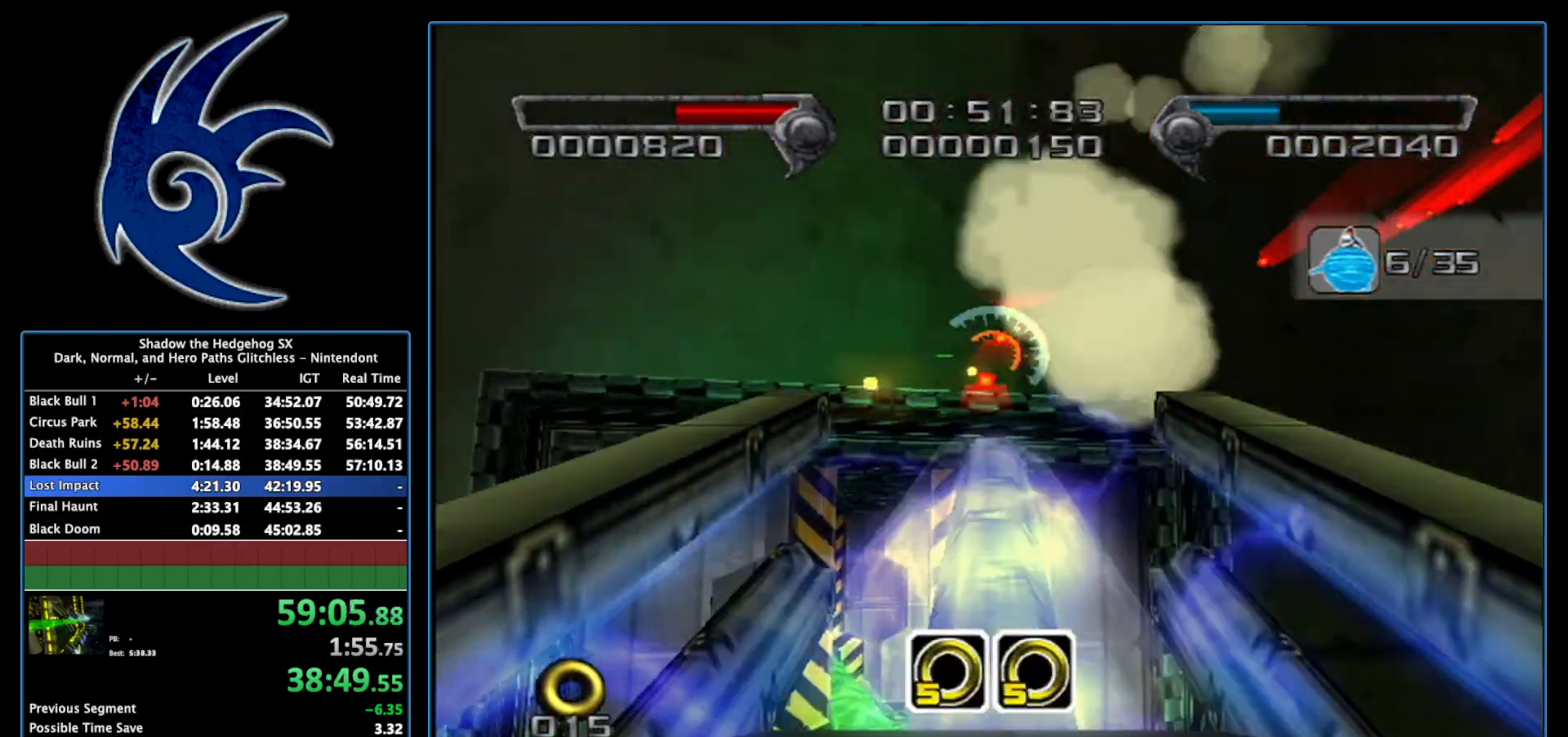
{"buttons": ["A"], "left_stick": "center", "right_stick": "center", "events": [[83, "left_stick", "center"], [300, "left_stick", "up-left"], [483, "left_stick", "center"]]}
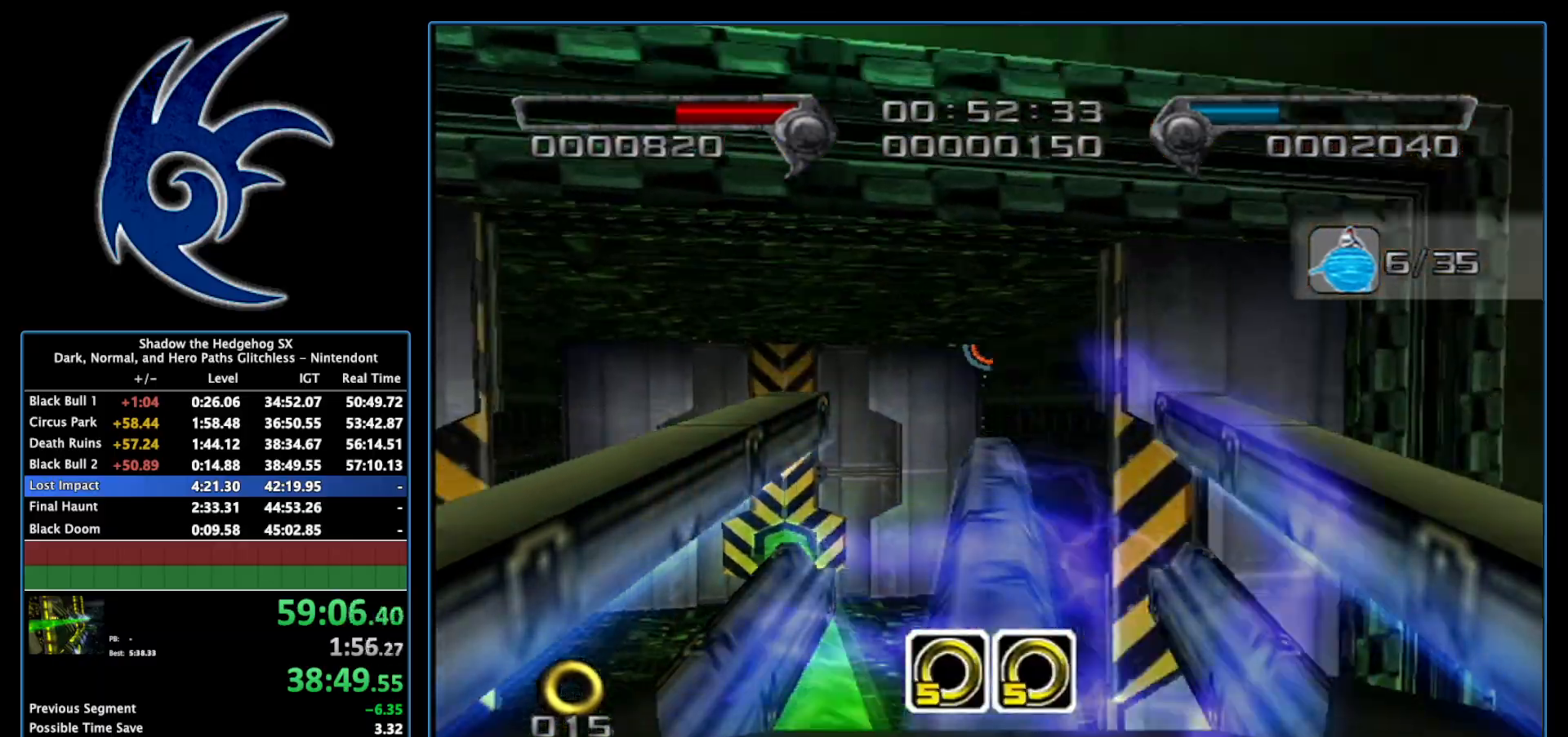
{"buttons": ["A"], "left_stick": "center", "right_stick": "center", "events": []}
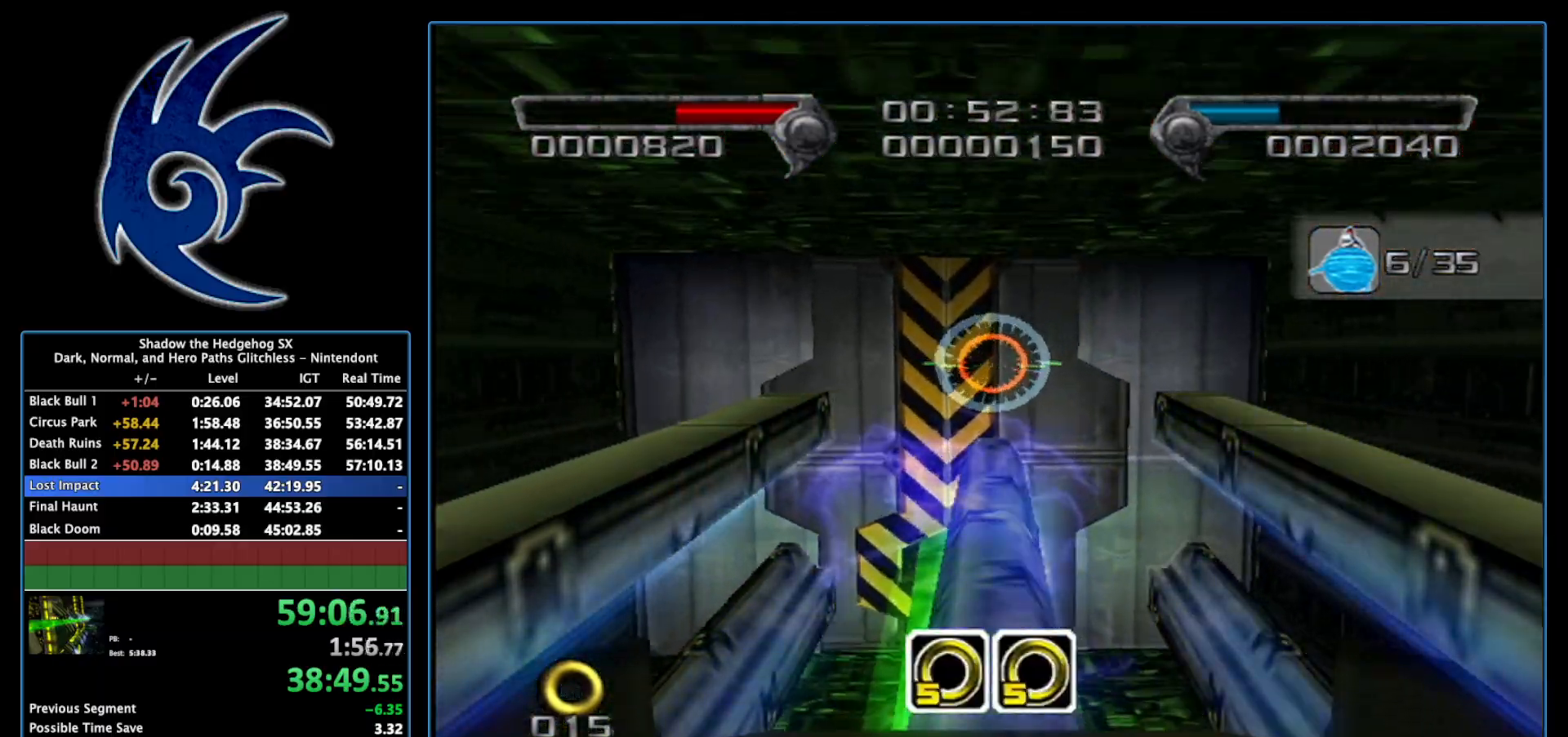
{"buttons": ["A", "B"], "left_stick": "center", "right_stick": "center", "events": [[83, "left_stick", "up-left"], [183, "left_stick", "center"], [433, "B", "down"]]}
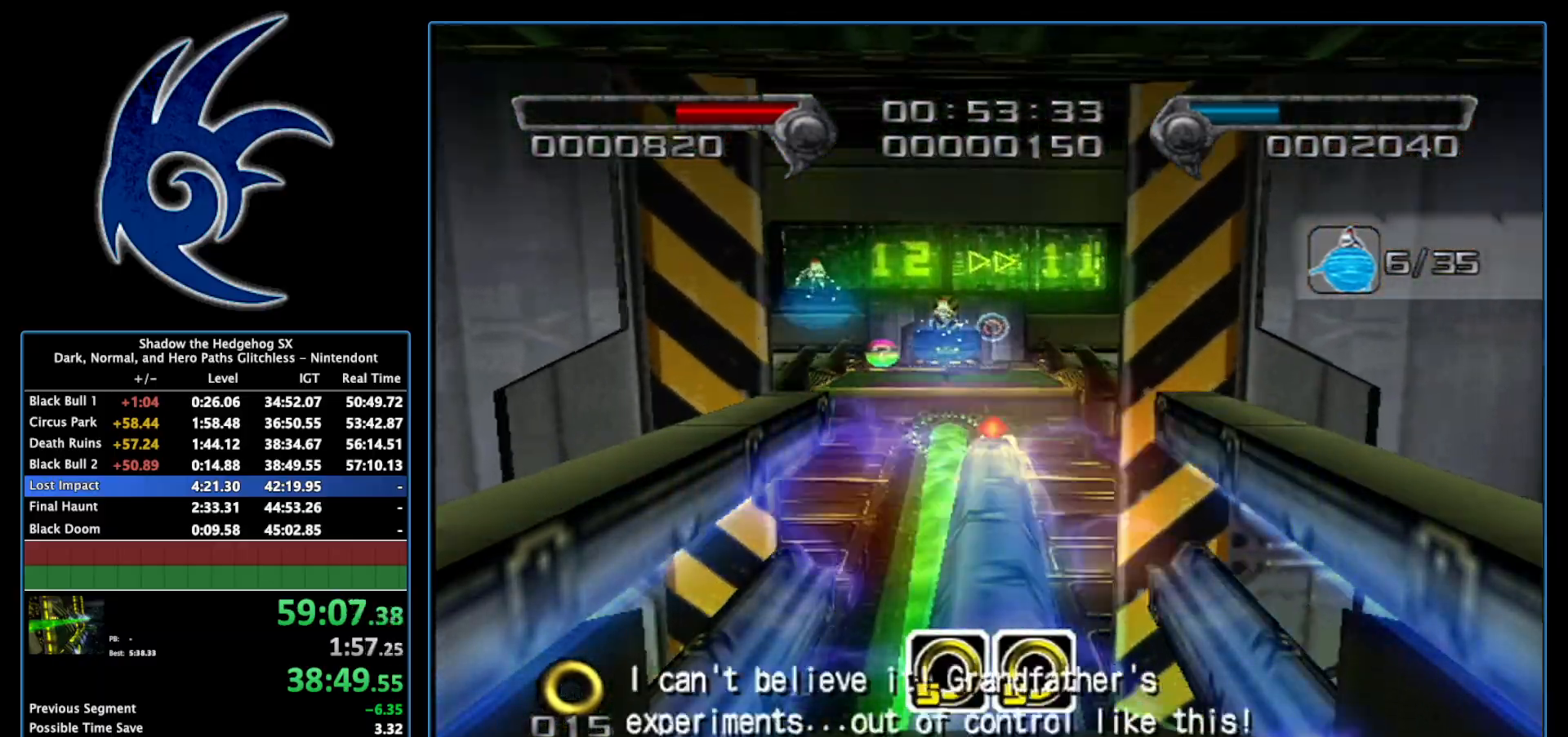
{"buttons": ["A", "B"], "left_stick": "center", "right_stick": "center", "events": [[183, "left_stick", "down-left"], [333, "left_stick", "center"]]}
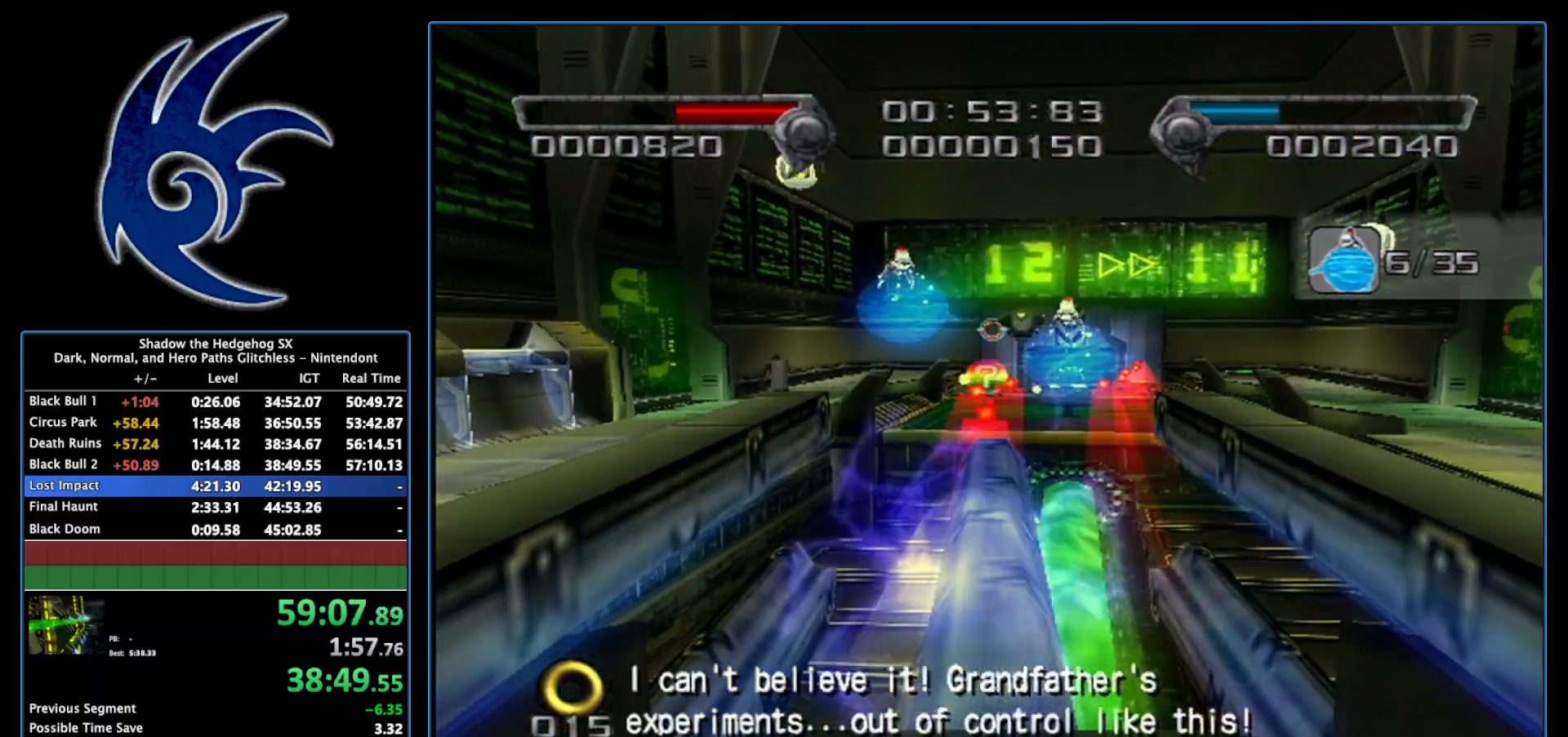
{"buttons": ["A", "B"], "left_stick": "center", "right_stick": "center", "events": [[83, "left_stick", "right"], [200, "left_stick", "center"]]}
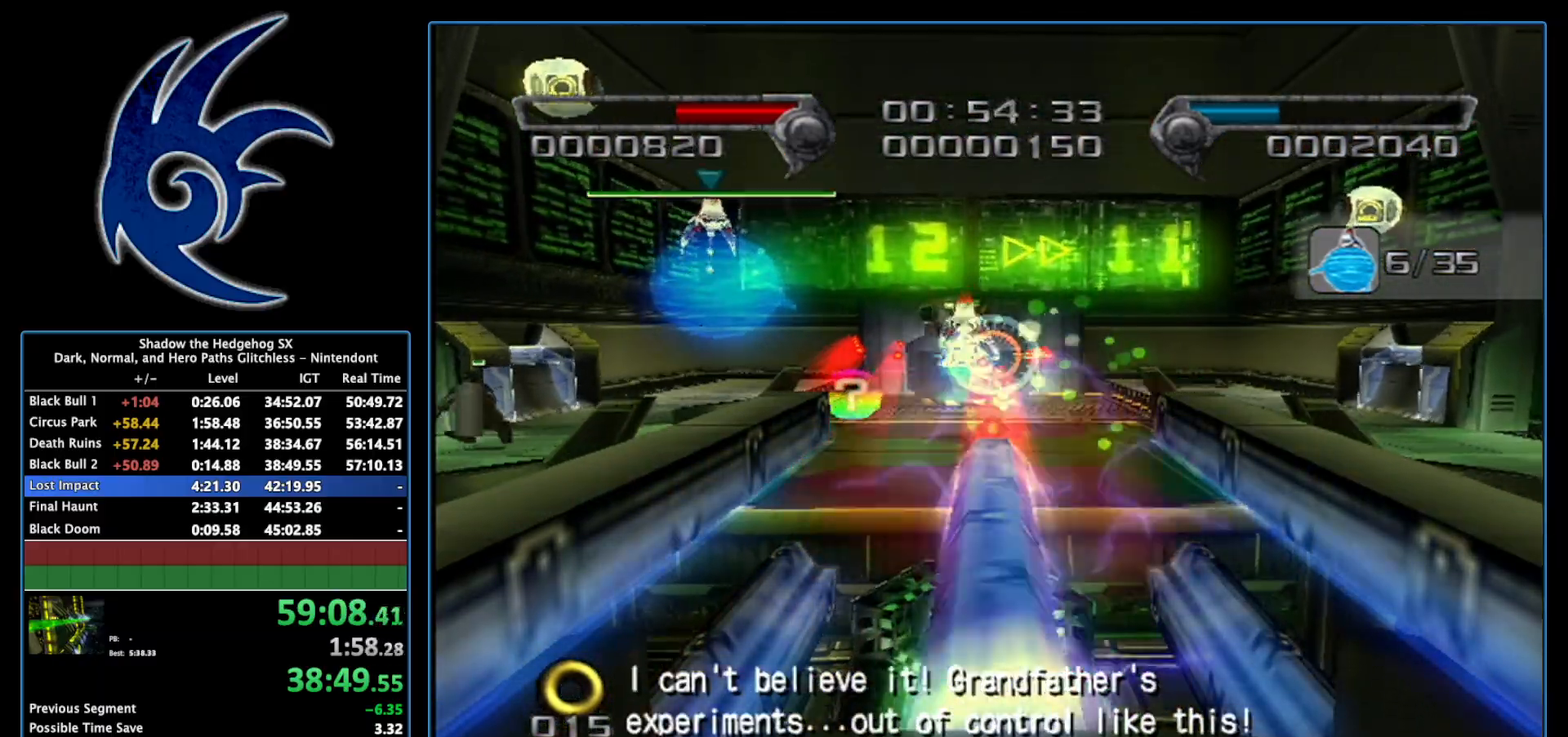
{"buttons": ["A", "B"], "left_stick": "center", "right_stick": "center", "events": [[150, "left_stick", "left"], [233, "left_stick", "center"]]}
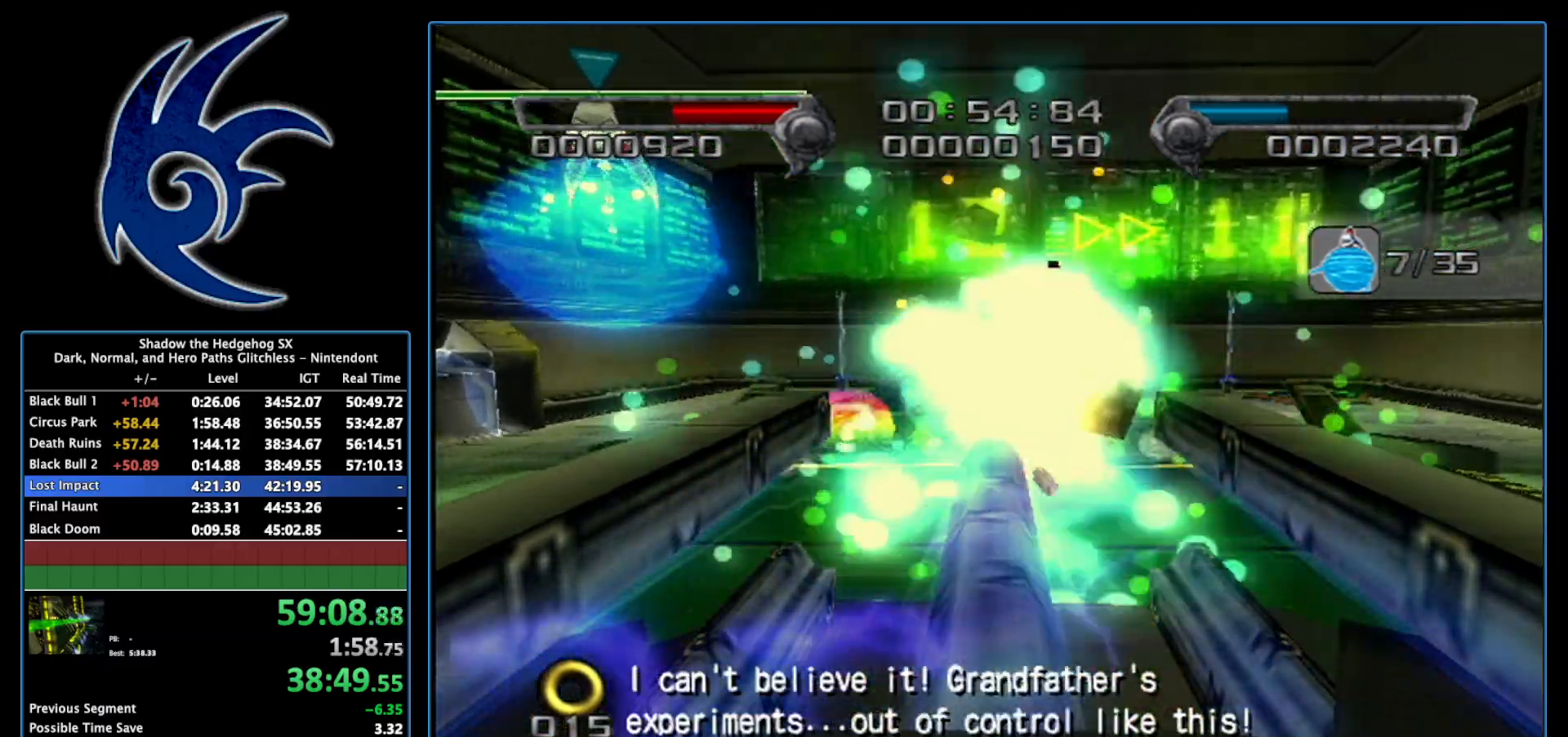
{"buttons": ["A", "B"], "left_stick": "center", "right_stick": "center", "events": [[117, "left_stick", "down-left"], [400, "left_stick", "center"]]}
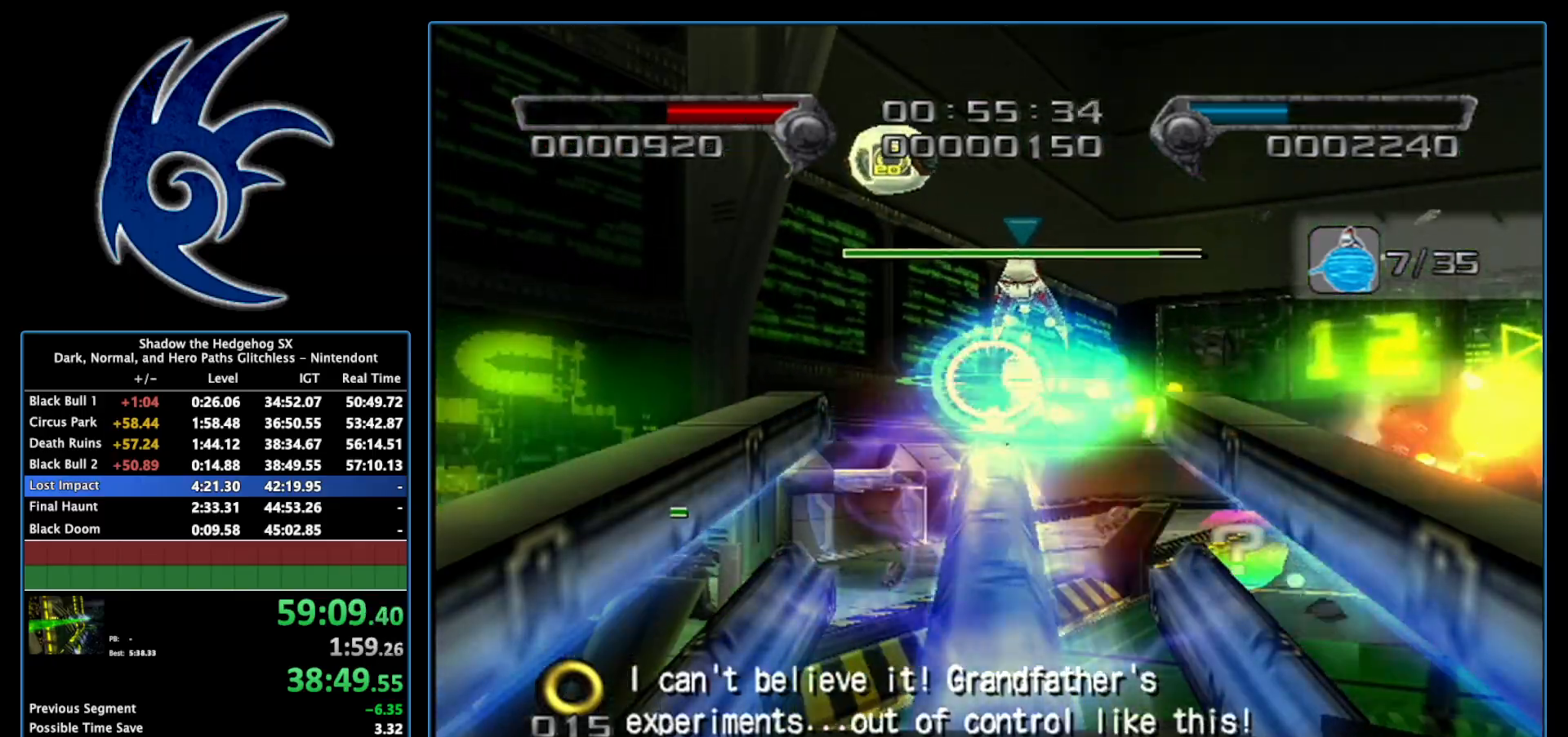
{"buttons": ["A", "B"], "left_stick": "center", "right_stick": "center", "events": []}
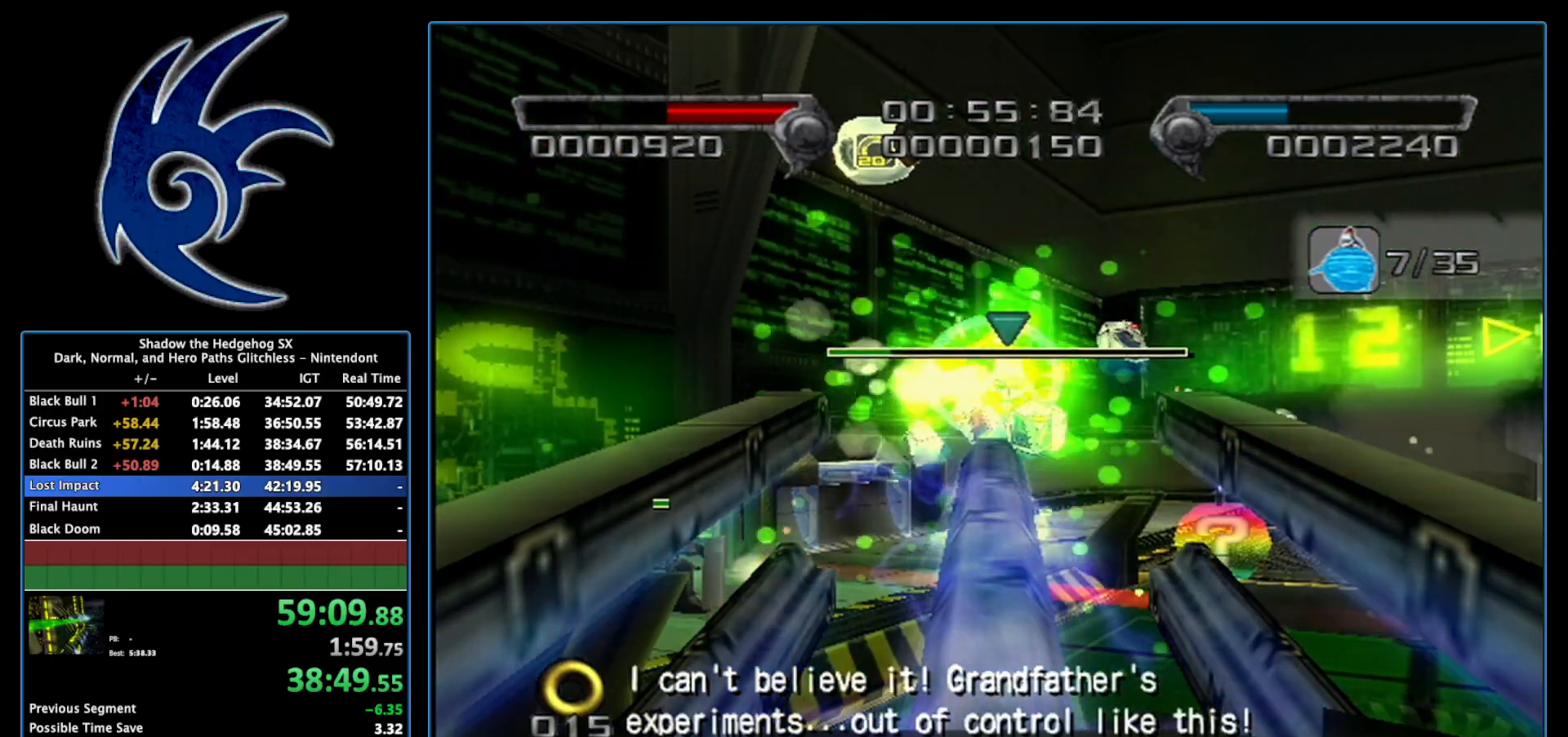
{"buttons": [], "left_stick": "left", "right_stick": "center", "events": [[183, "A", "up"], [183, "B", "up"], [233, "X", "down"], [300, "left_stick", "left"], [400, "X", "up"]]}
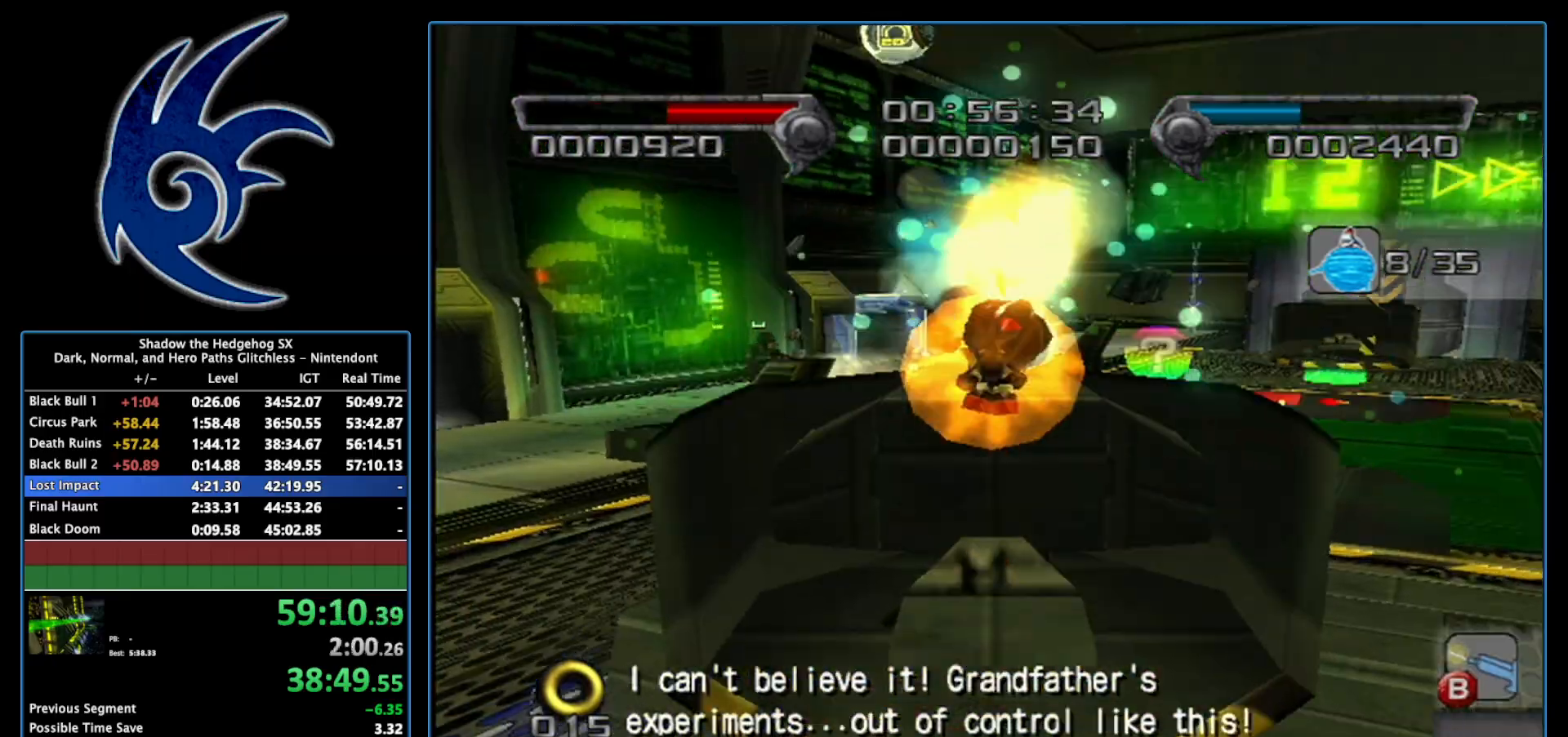
{"buttons": [], "left_stick": "left", "right_stick": "center", "events": []}
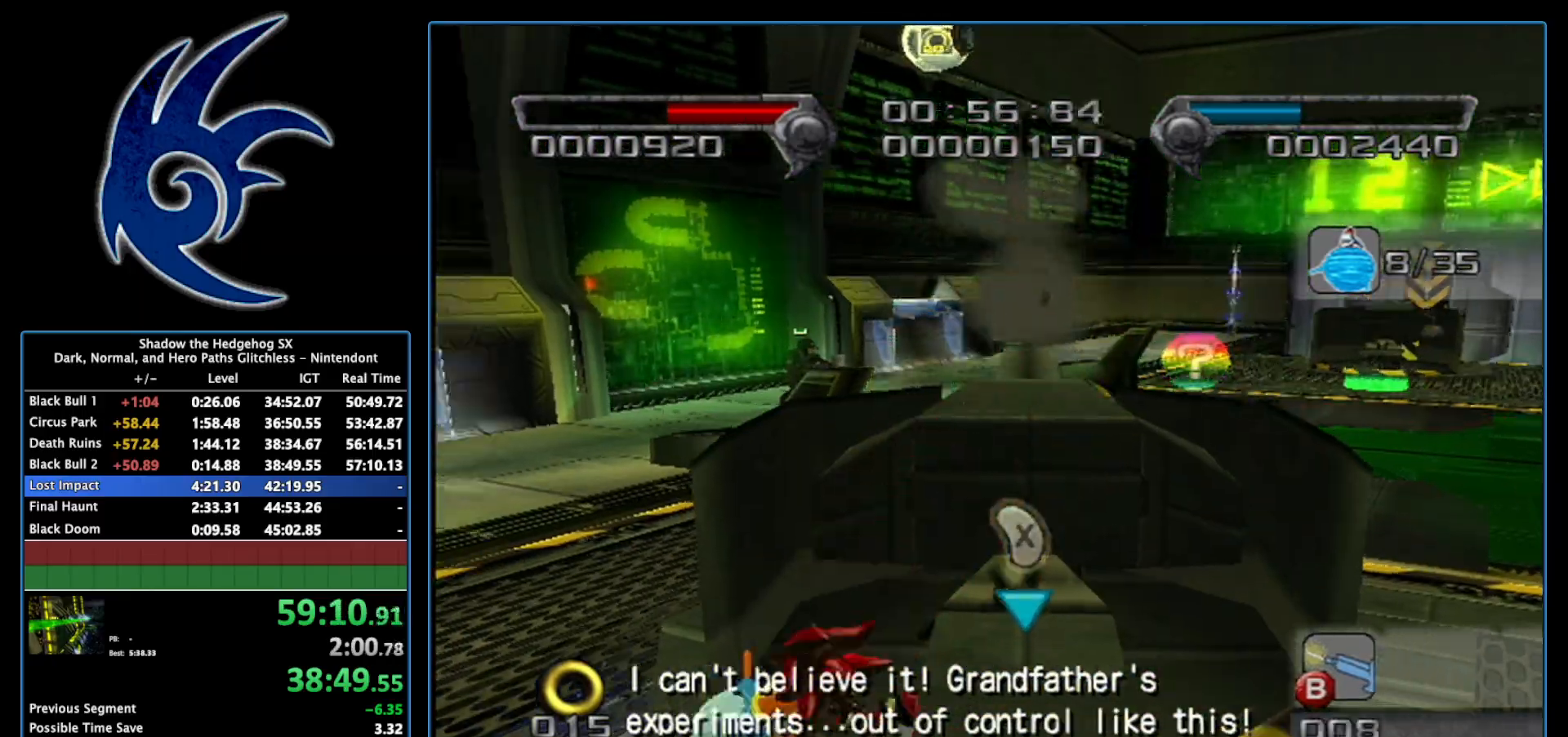
{"buttons": [], "left_stick": "up-right", "right_stick": "center", "events": [[83, "left_stick", "up-left"], [183, "left_stick", "up"], [433, "left_stick", "up-right"]]}
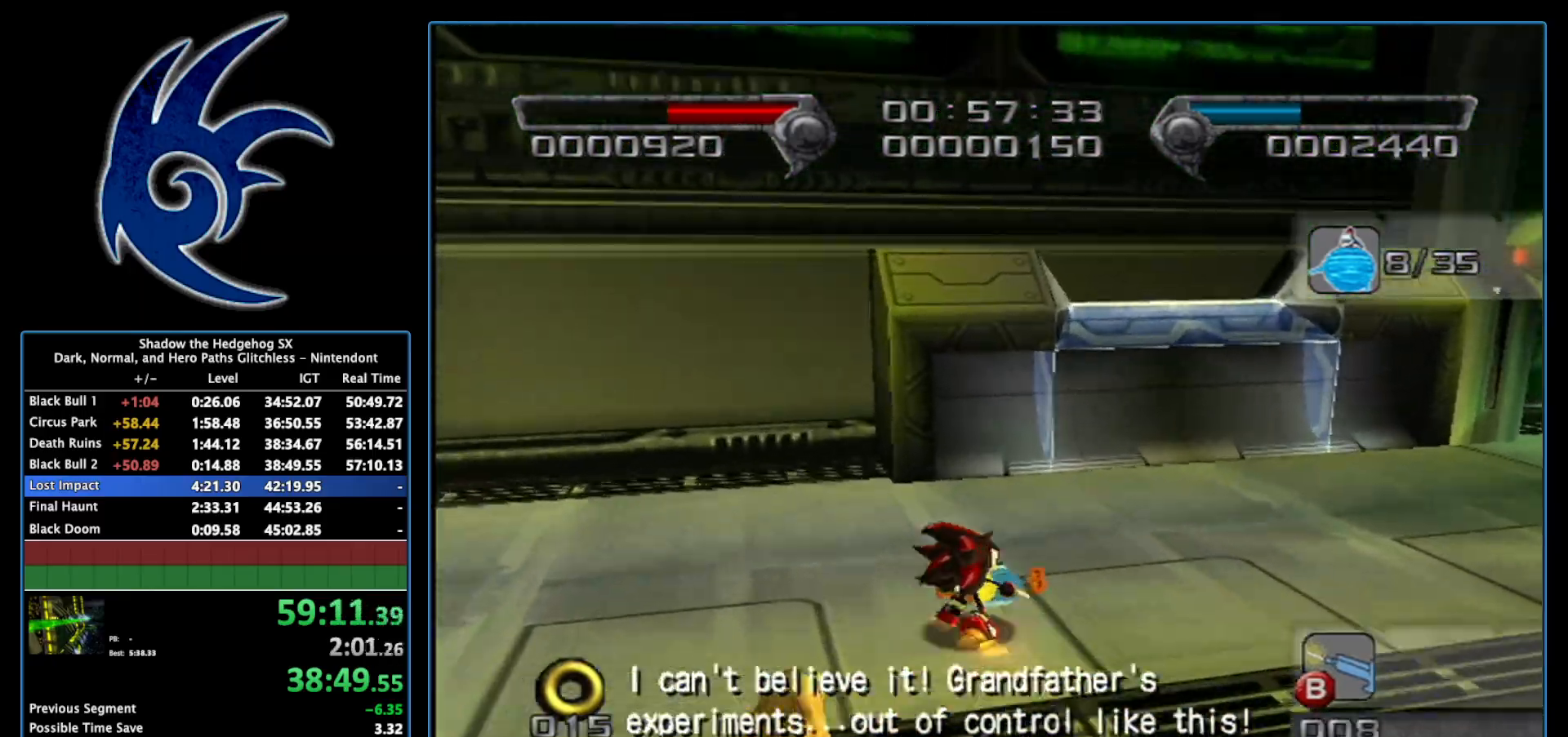
{"buttons": [], "left_stick": "up", "right_stick": "center", "events": [[100, "left_stick", "right"], [267, "left_stick", "up-right"], [367, "A", "down"], [500, "A", "up"], [500, "left_stick", "up"]]}